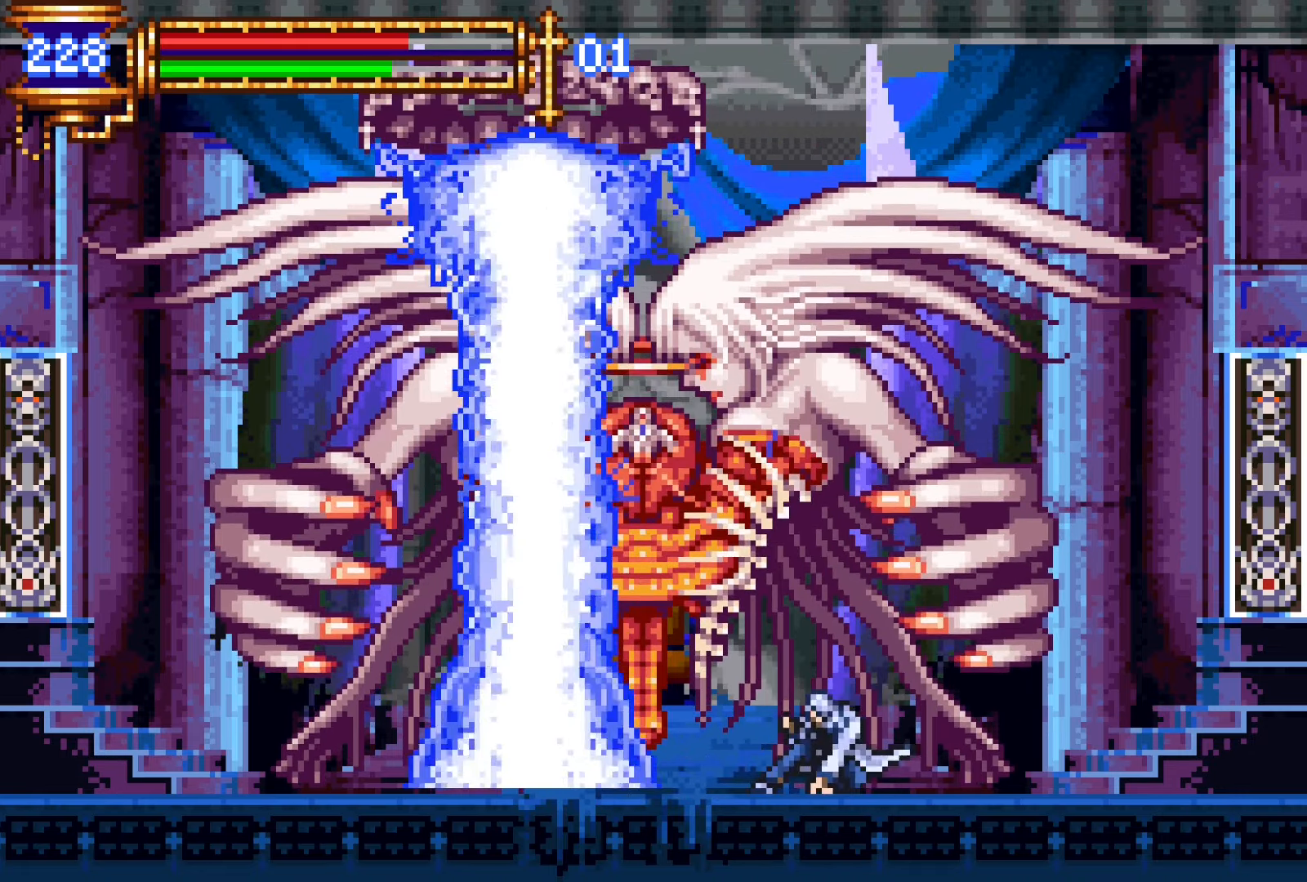
Gameplay with a controller (PlayStation layout); each line is a JSON object with the inputs held at the frame after it (dt_ms = milliseconds from this image to that frame). "events" lists button and stick changes between this image and that frame as [ms after this image, input, new state], when the widget could be followed in between. Not read: L3 R3 left_stick right_stick.
{"dt_ms": 500, "buttons": ["DPAD_DOWN"], "events": []}
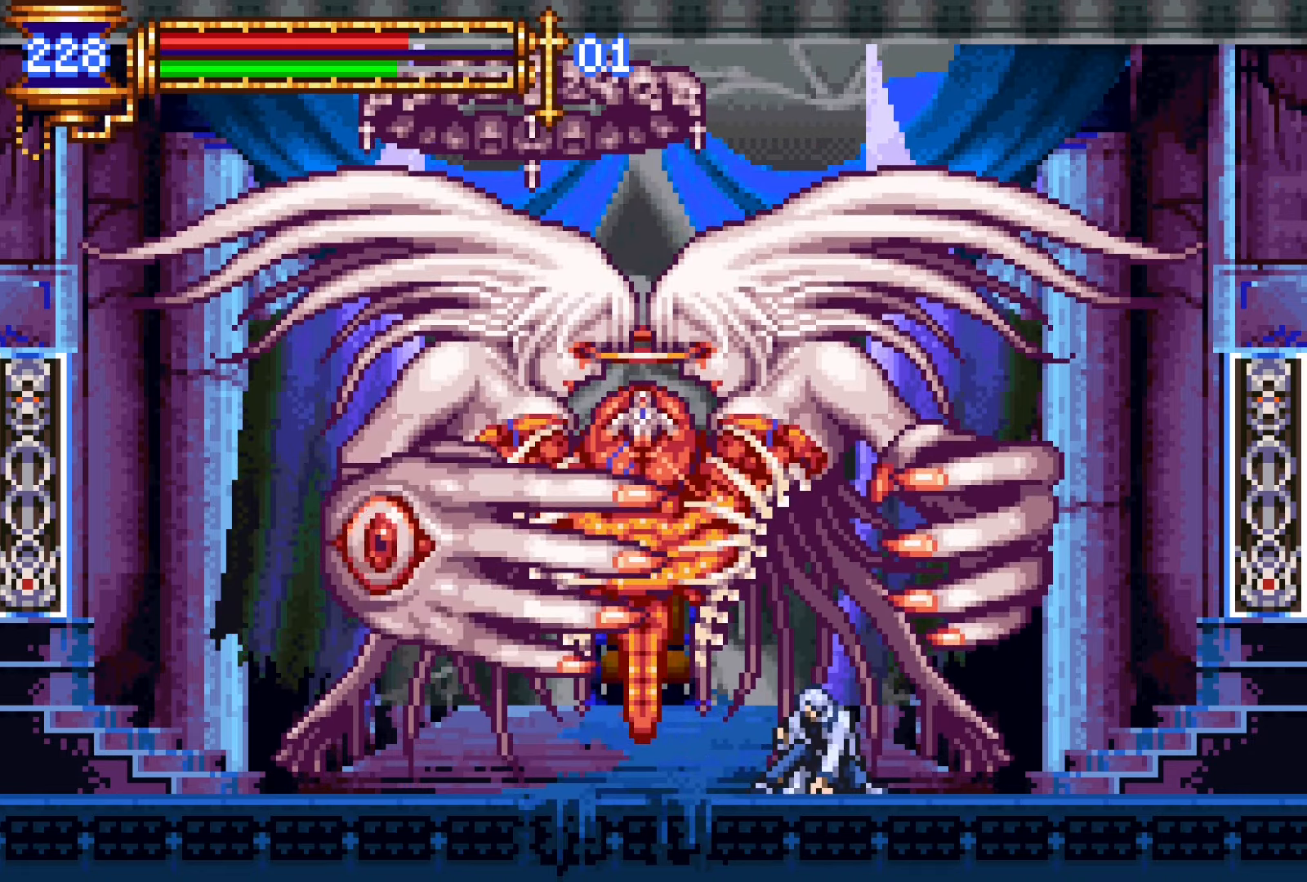
{"dt_ms": 500, "buttons": ["DPAD_DOWN"], "events": []}
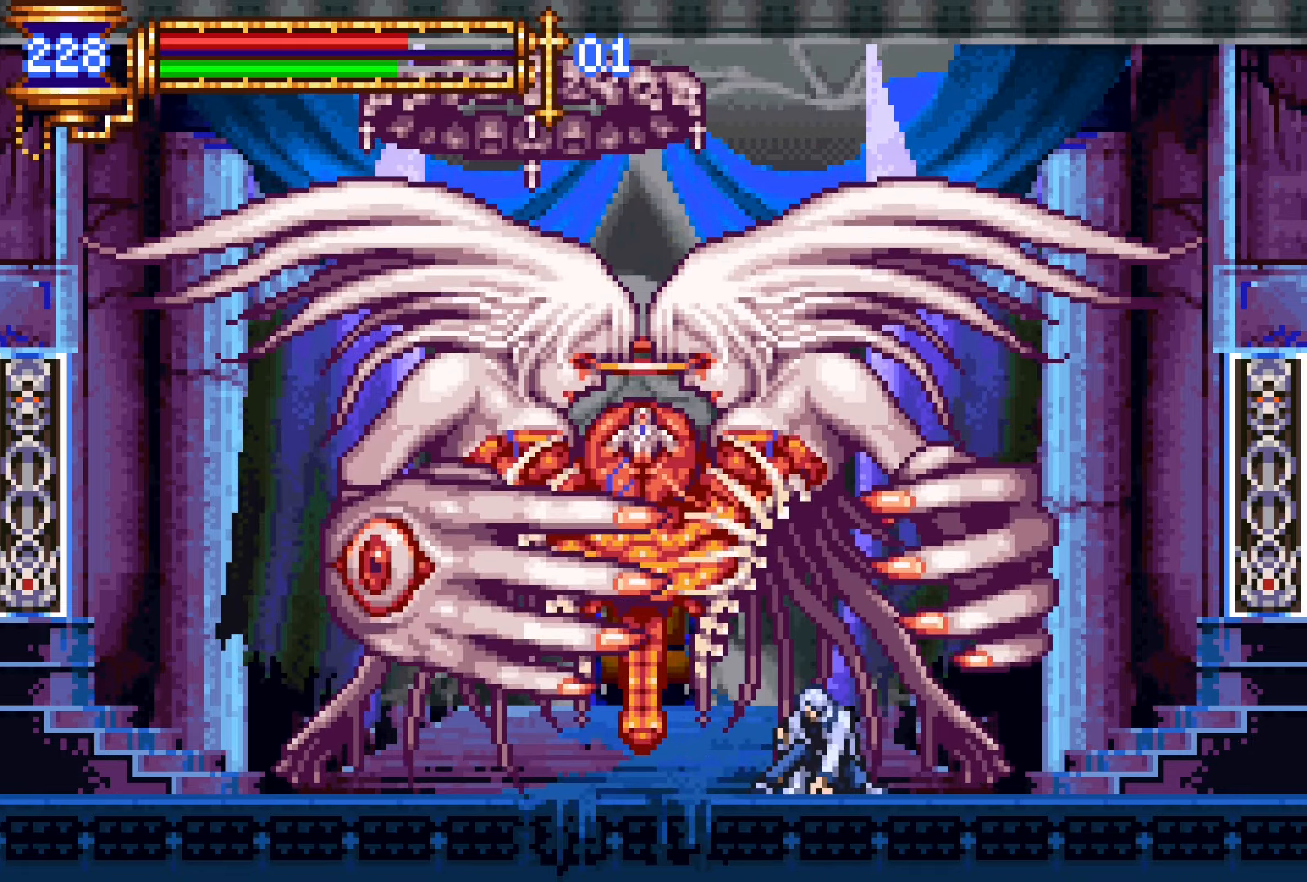
{"dt_ms": 500, "buttons": ["DPAD_DOWN"], "events": [[150, "CROSS", "down"], [216, "CROSS", "up"], [300, "CROSS", "down"], [500, "CROSS", "up"]]}
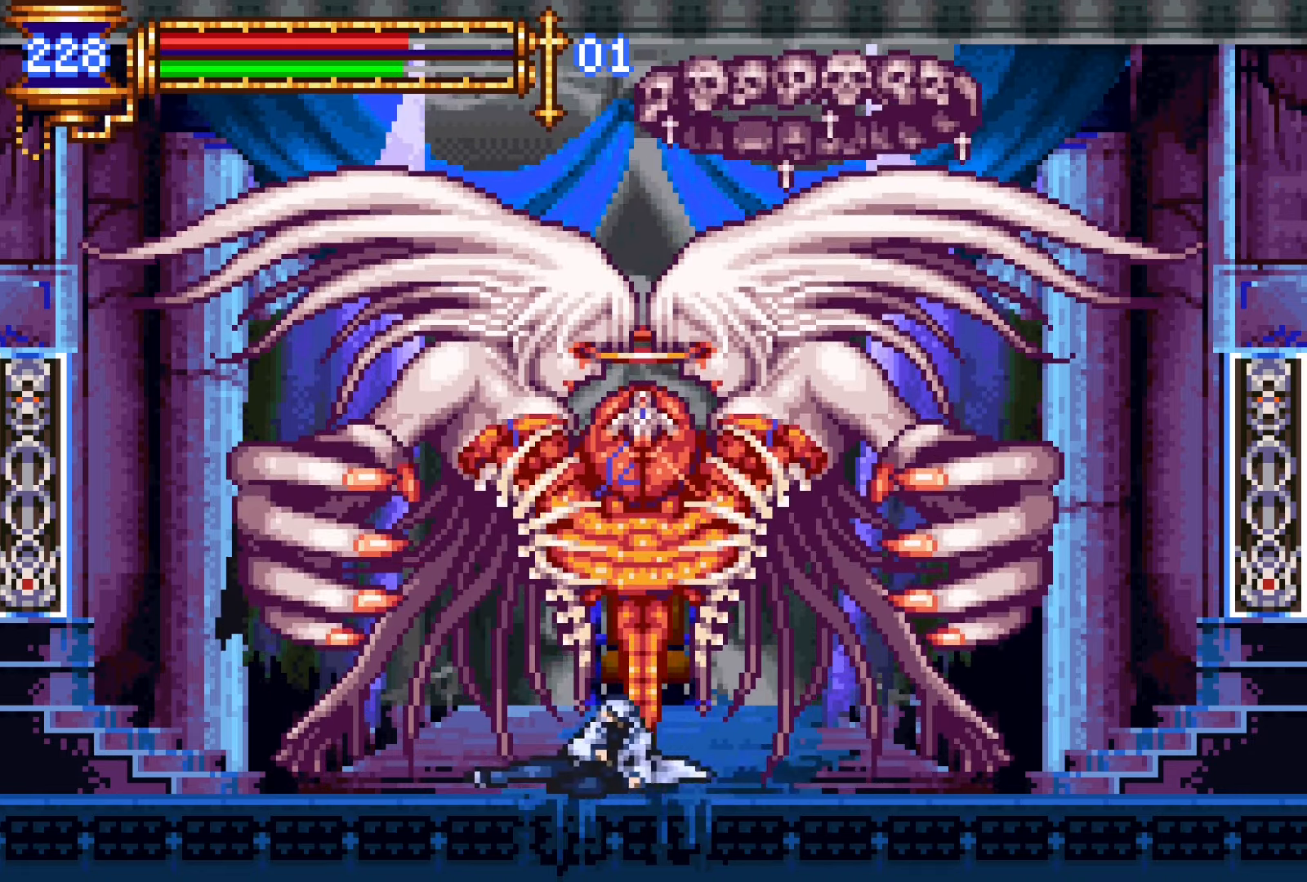
{"dt_ms": 500, "buttons": ["CROSS", "SQUARE"], "events": [[83, "DPAD_DOWN", "up"], [250, "DPAD_RIGHT", "down"], [350, "CROSS", "down"], [433, "SQUARE", "down"], [466, "DPAD_RIGHT", "up"]]}
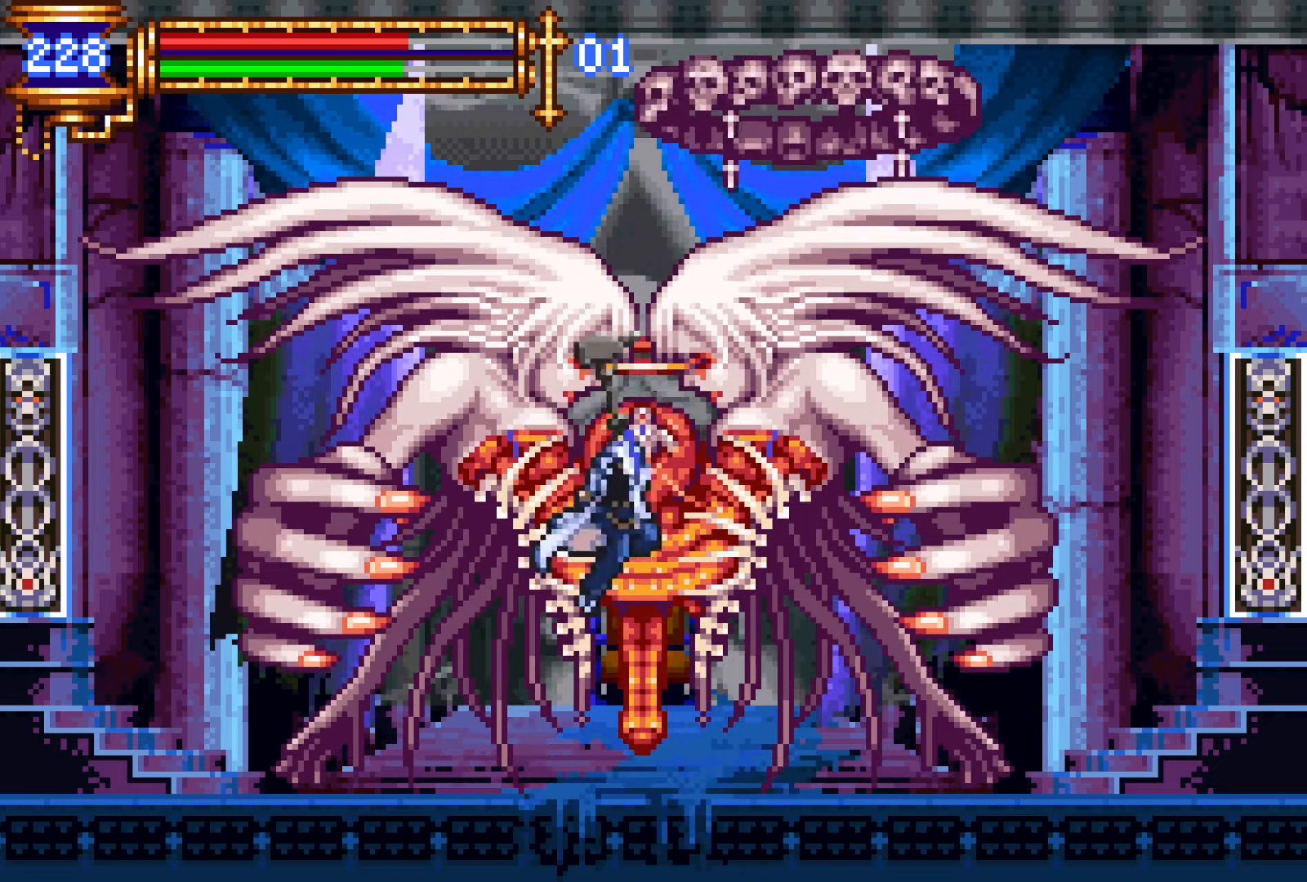
{"dt_ms": 500, "buttons": [], "events": [[100, "DPAD_LEFT", "down"], [366, "DPAD_LEFT", "up"], [400, "SQUARE", "up"], [466, "CROSS", "up"]]}
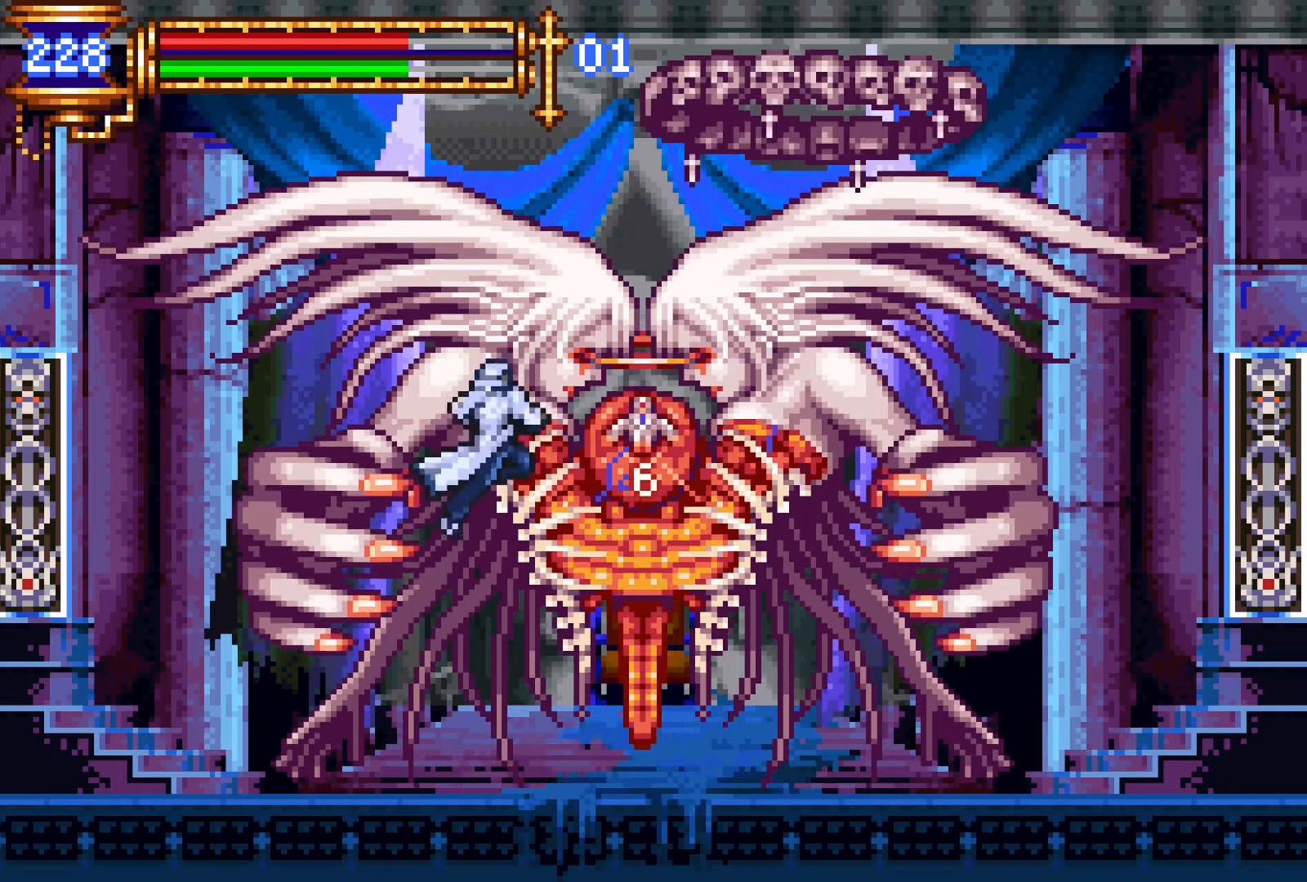
{"dt_ms": 500, "buttons": [], "events": []}
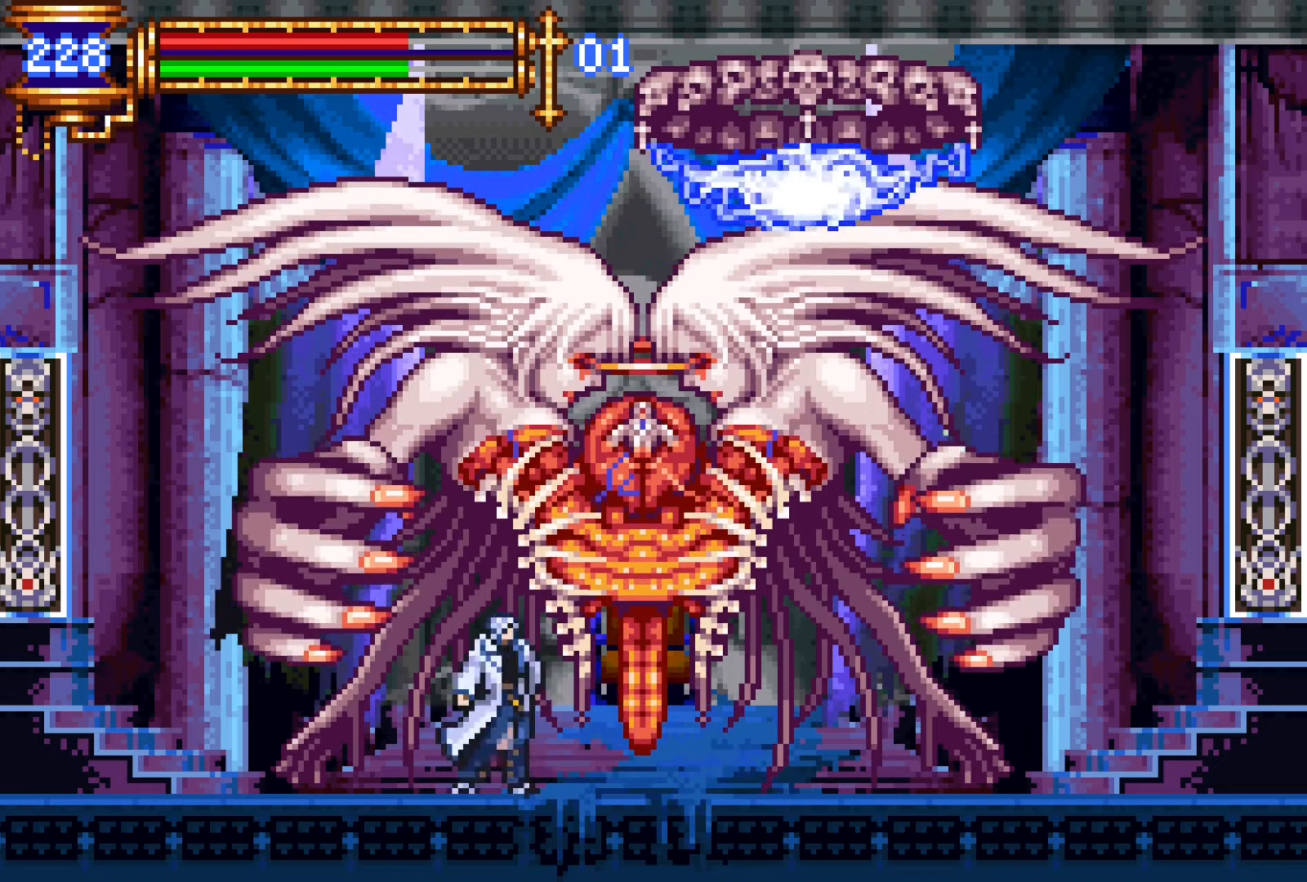
{"dt_ms": 500, "buttons": ["CROSS"], "events": [[66, "CROSS", "down"], [116, "SQUARE", "down"], [416, "SQUARE", "up"]]}
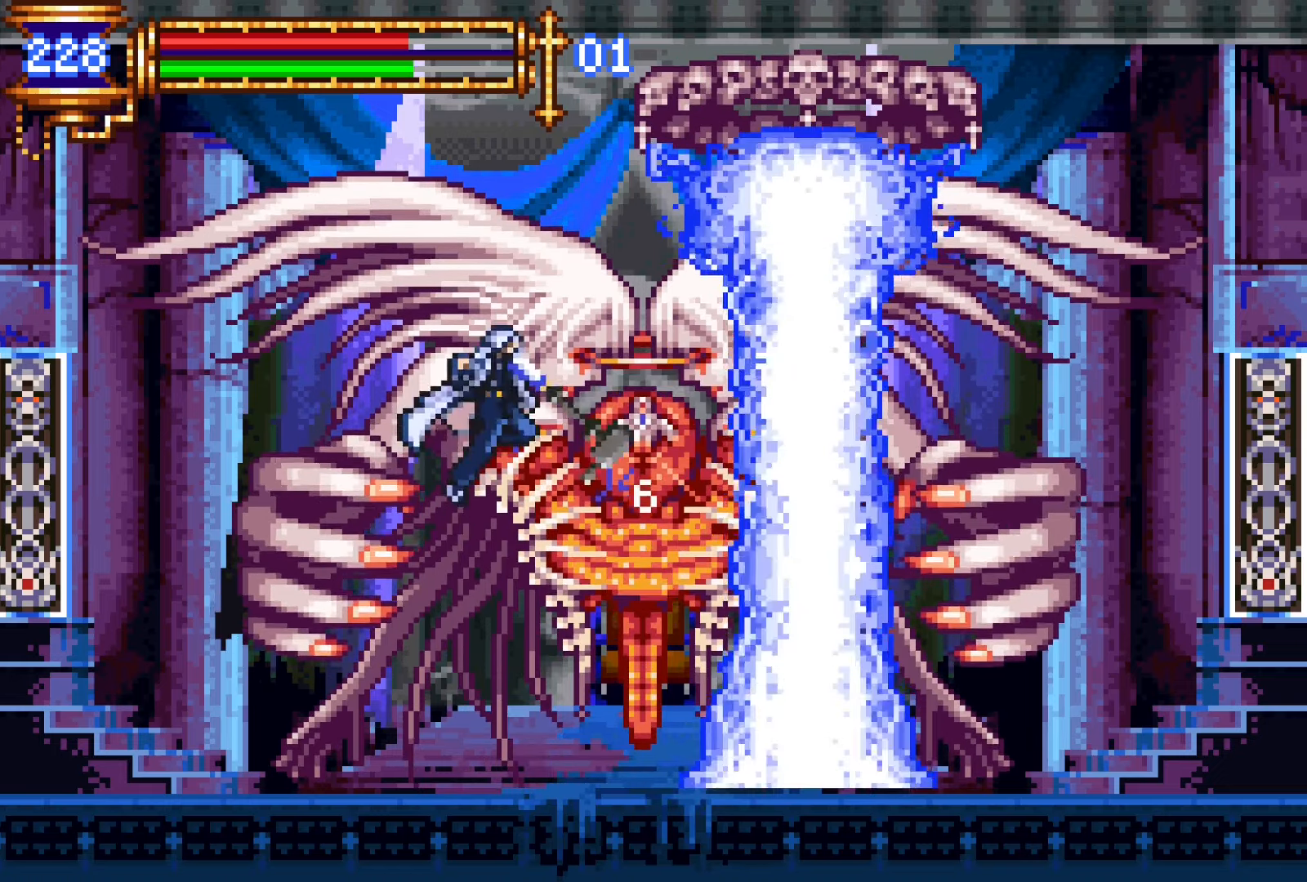
{"dt_ms": 500, "buttons": ["DPAD_DOWN"], "events": [[16, "CROSS", "up"], [500, "DPAD_DOWN", "down"]]}
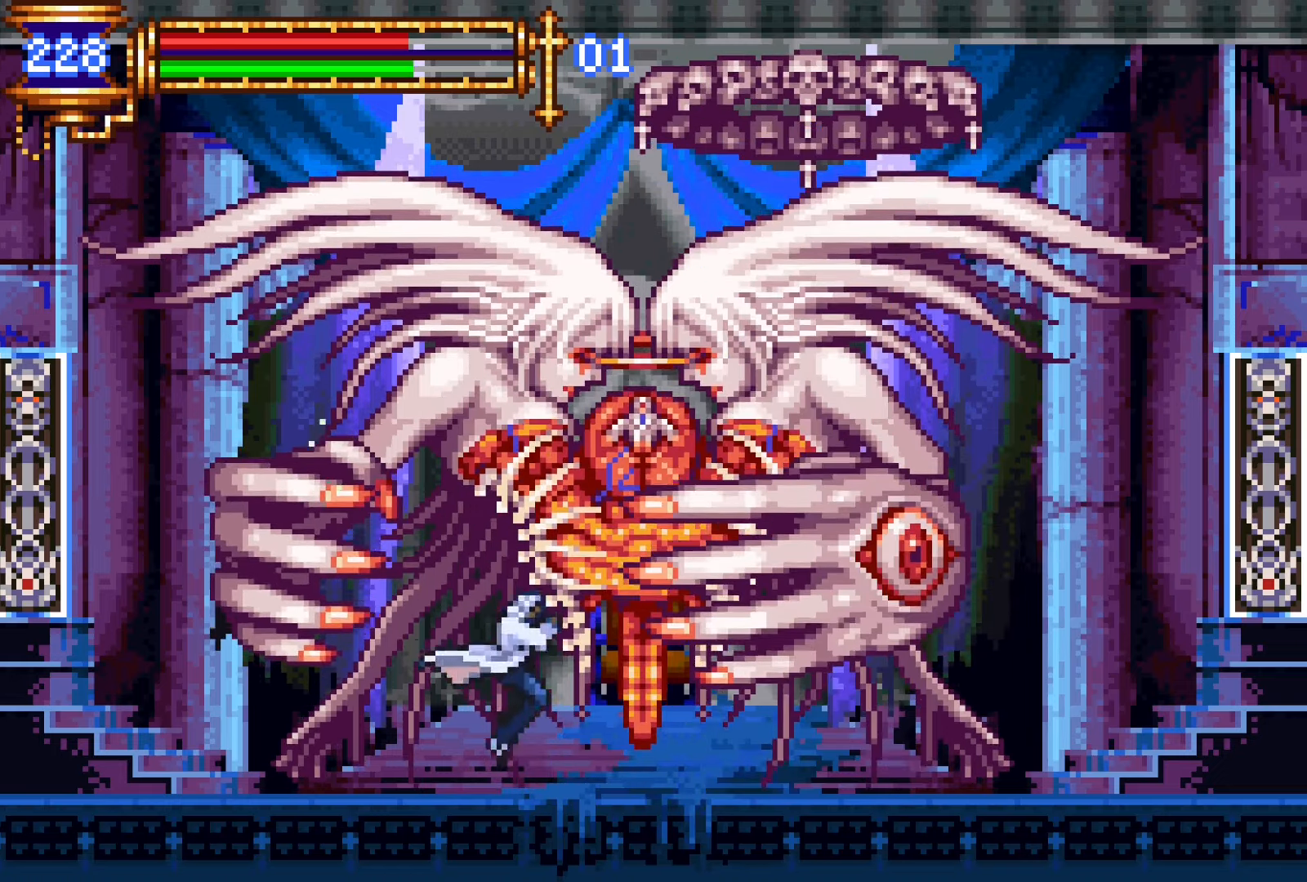
{"dt_ms": 500, "buttons": ["DPAD_DOWN"], "events": [[100, "CROSS", "down"], [183, "CROSS", "up"], [266, "CROSS", "down"], [400, "CROSS", "up"]]}
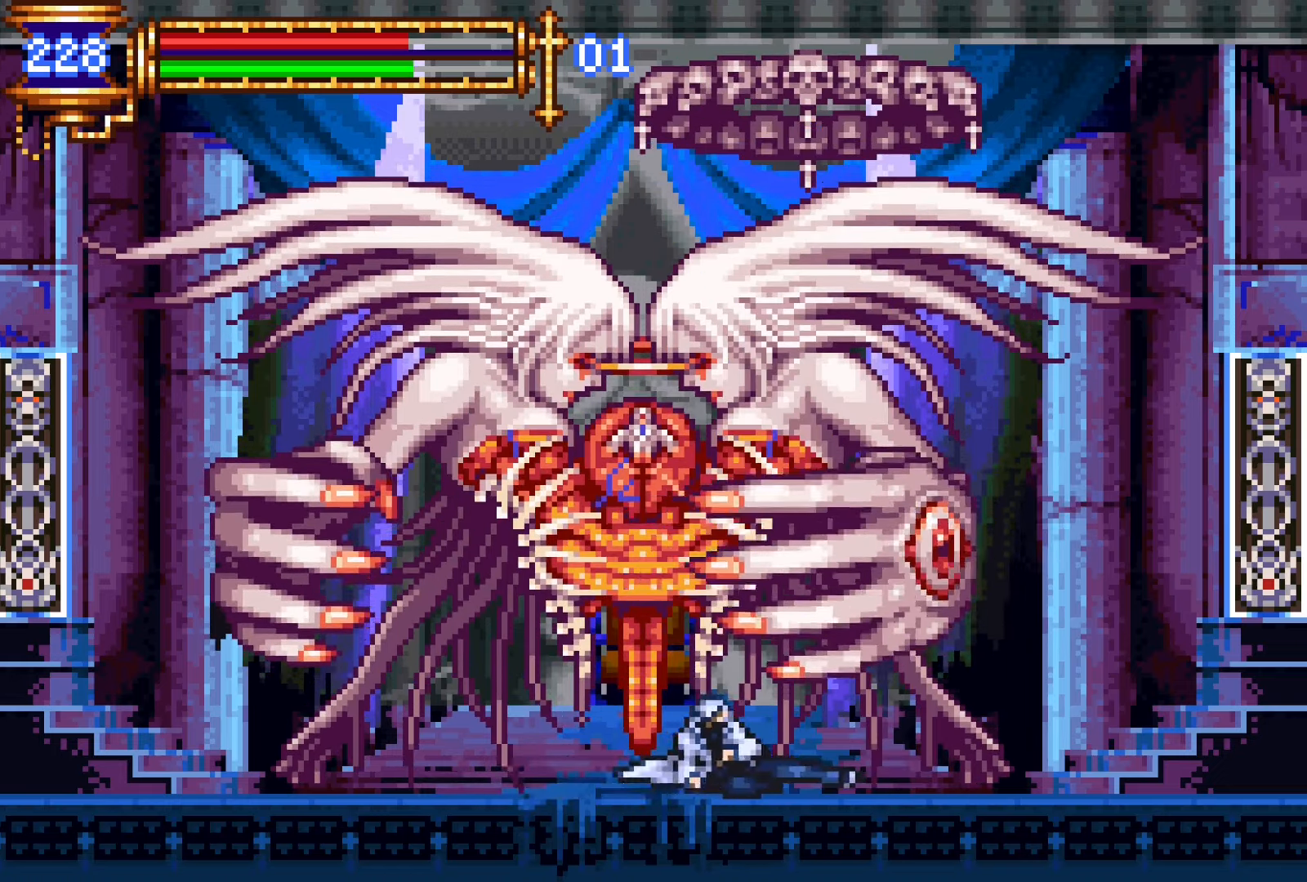
{"dt_ms": 500, "buttons": ["DPAD_DOWN"], "events": [[166, "DPAD_LEFT", "down"], [316, "DPAD_LEFT", "up"]]}
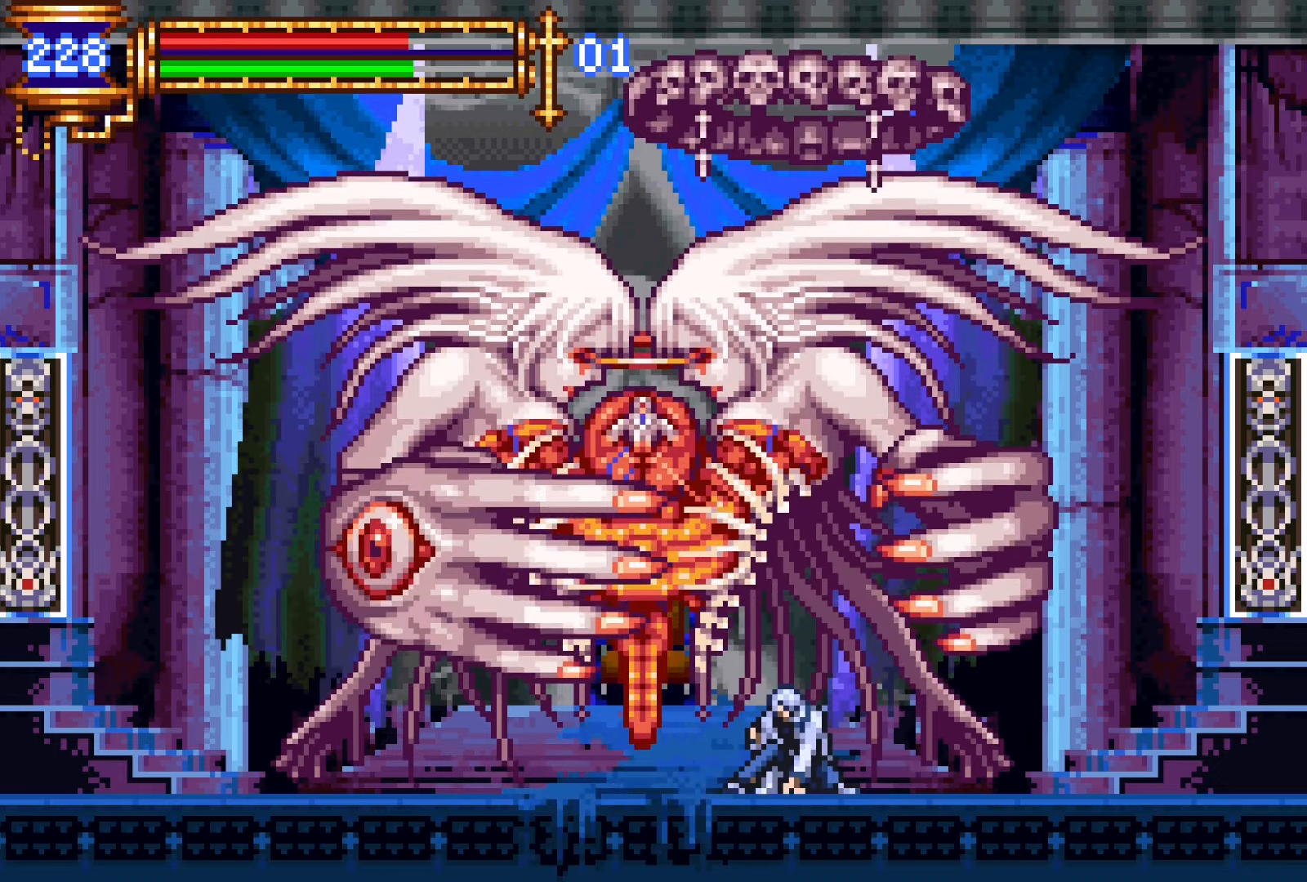
{"dt_ms": 500, "buttons": ["CROSS", "DPAD_DOWN"], "events": [[433, "CROSS", "down"]]}
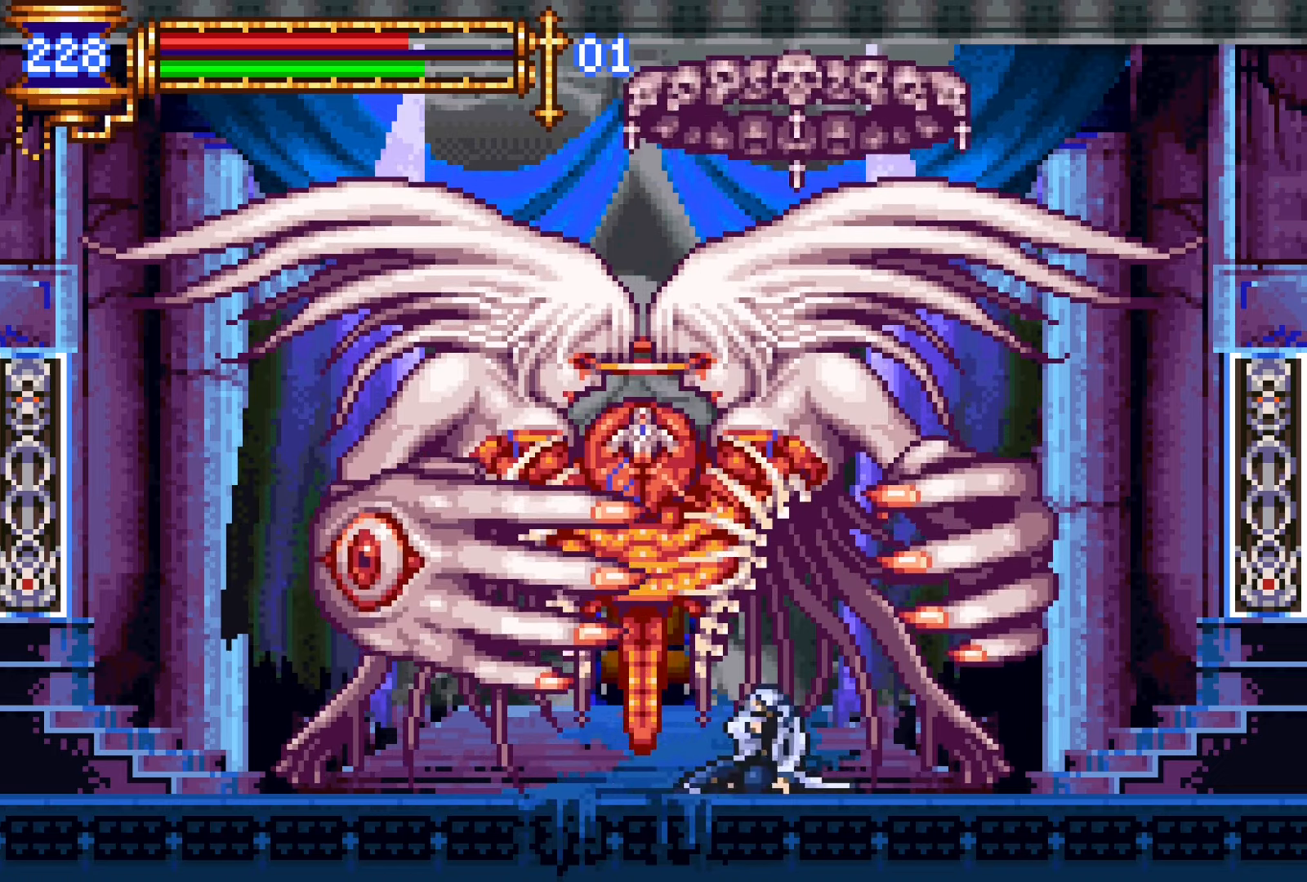
{"dt_ms": 500, "buttons": [], "events": [[16, "CROSS", "up"], [100, "CROSS", "down"], [250, "CROSS", "up"], [350, "DPAD_DOWN", "up"]]}
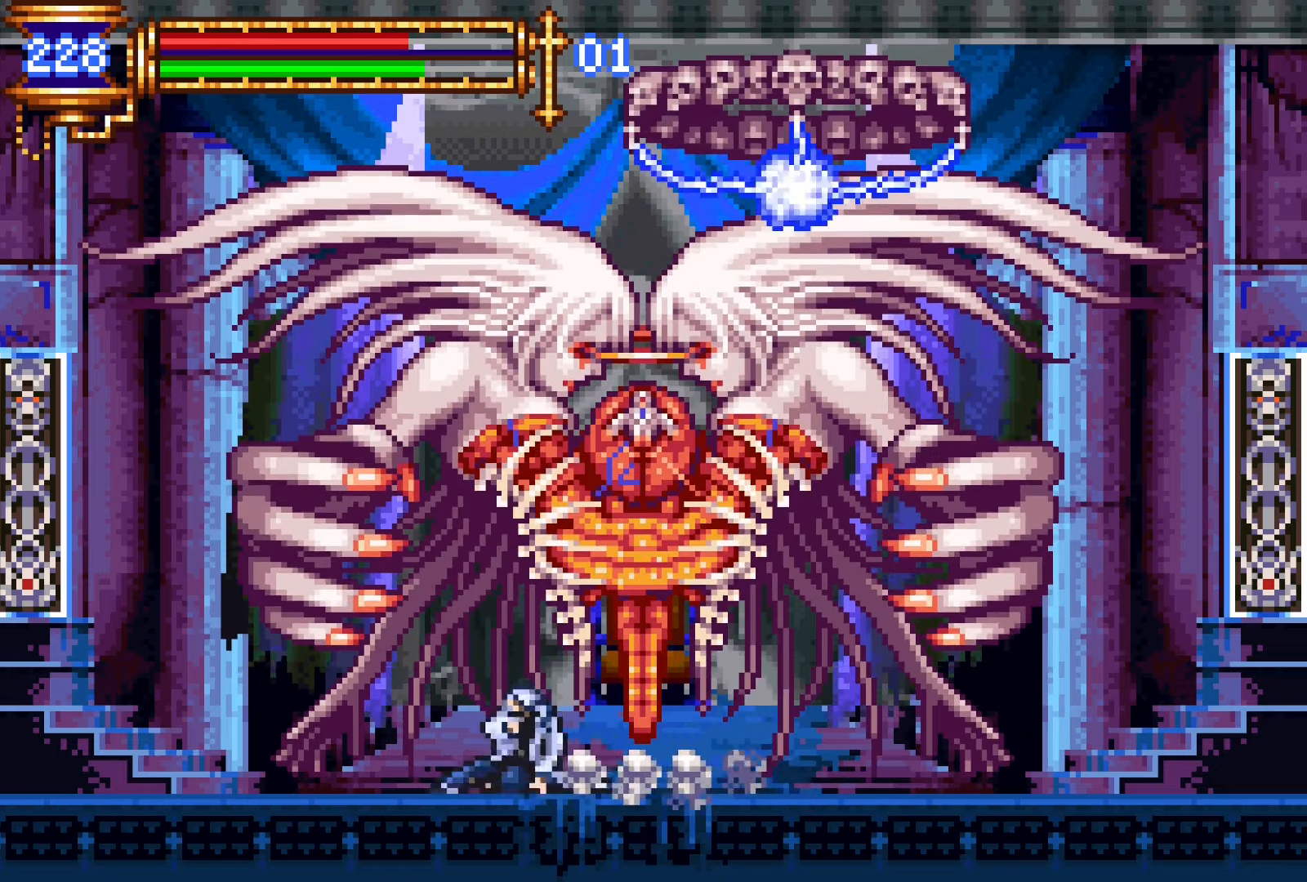
{"dt_ms": 500, "buttons": ["CROSS", "SQUARE", "DPAD_LEFT"], "events": [[16, "DPAD_RIGHT", "down"], [183, "CROSS", "down"], [233, "SQUARE", "down"], [266, "DPAD_RIGHT", "up"], [366, "DPAD_LEFT", "down"]]}
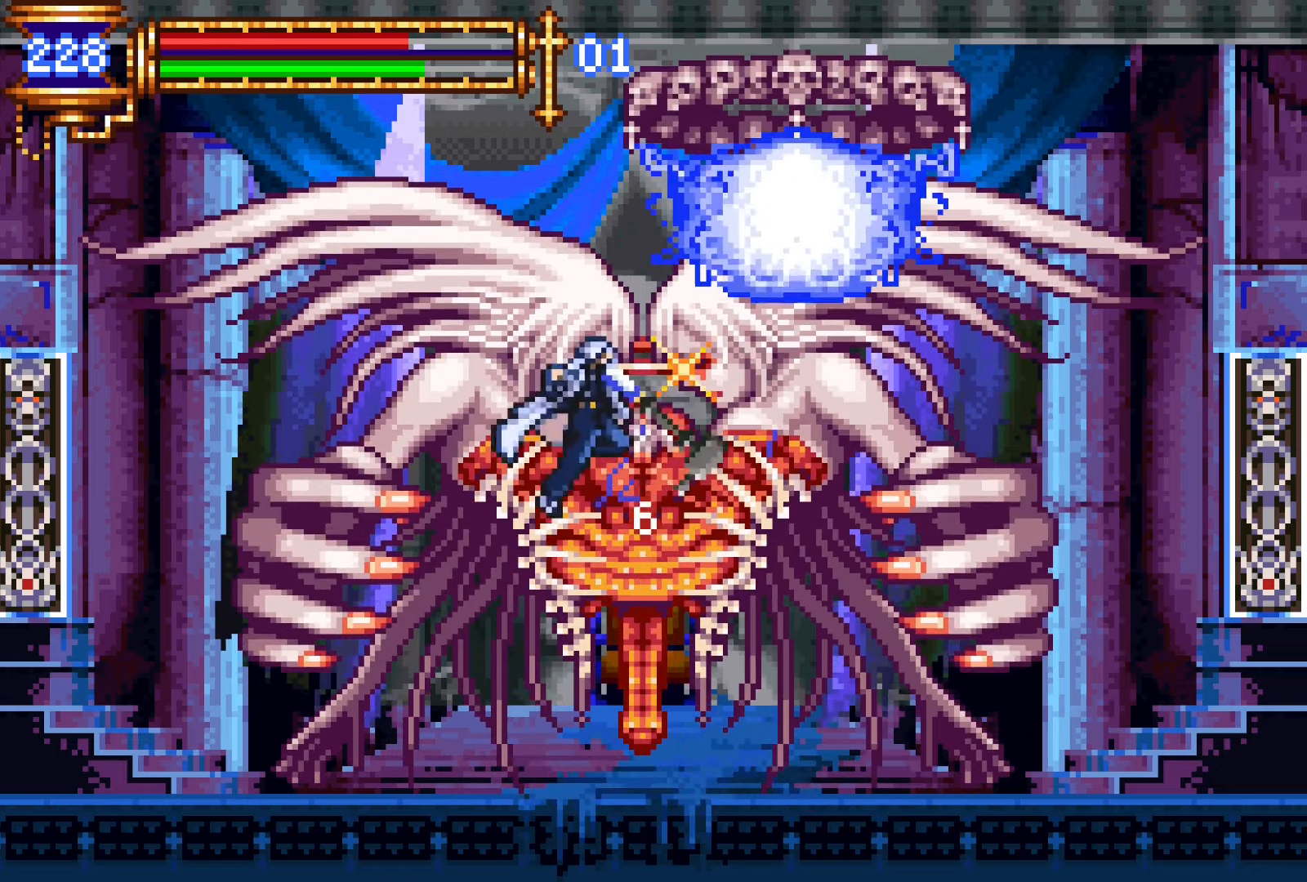
{"dt_ms": 500, "buttons": [], "events": [[83, "DPAD_LEFT", "up"], [200, "SQUARE", "up"], [283, "CROSS", "up"], [300, "CROSS", "down"], [316, "CROSS", "up"]]}
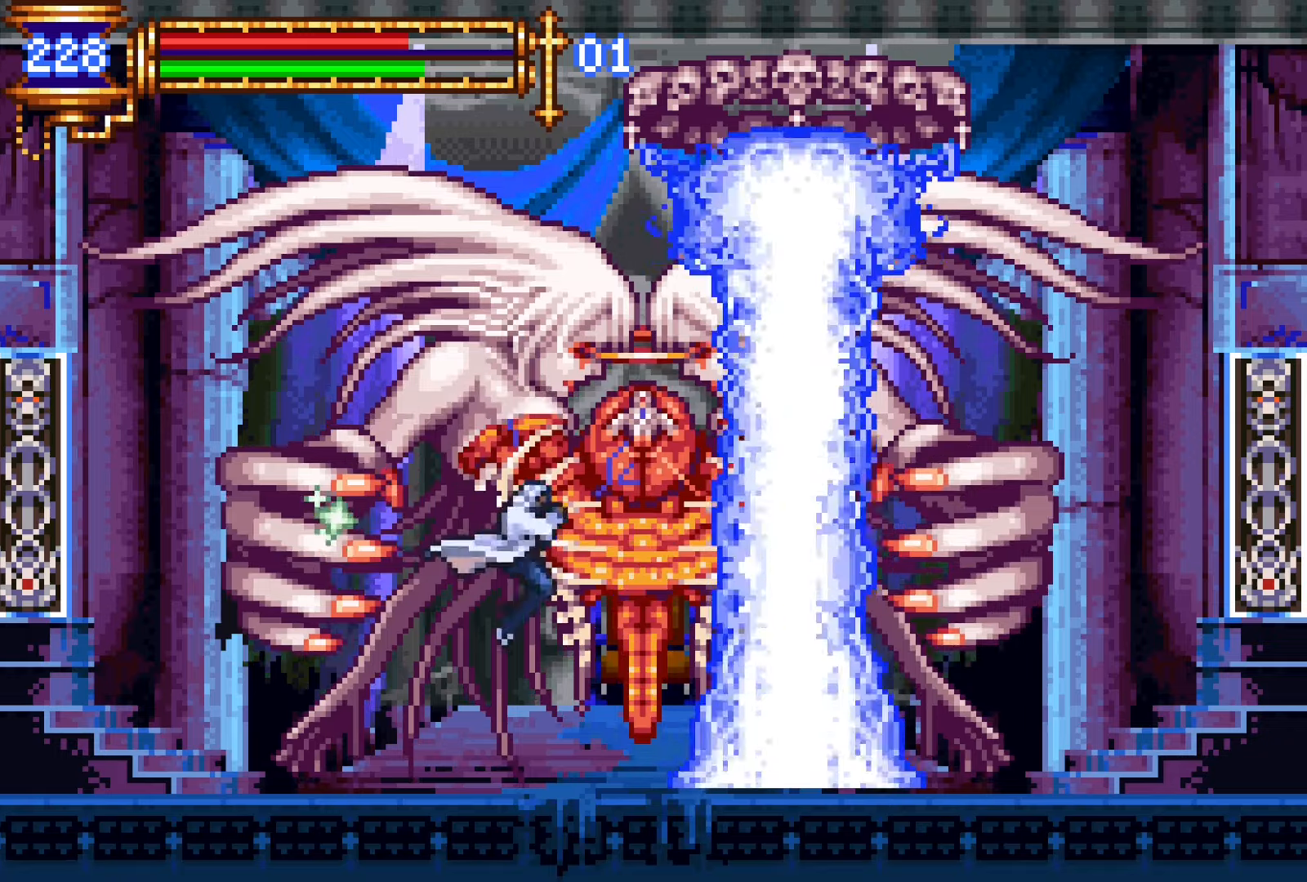
{"dt_ms": 500, "buttons": ["CROSS", "DPAD_DOWN"], "events": [[133, "DPAD_DOWN", "down"], [216, "CROSS", "down"], [300, "CROSS", "up"], [366, "CROSS", "down"]]}
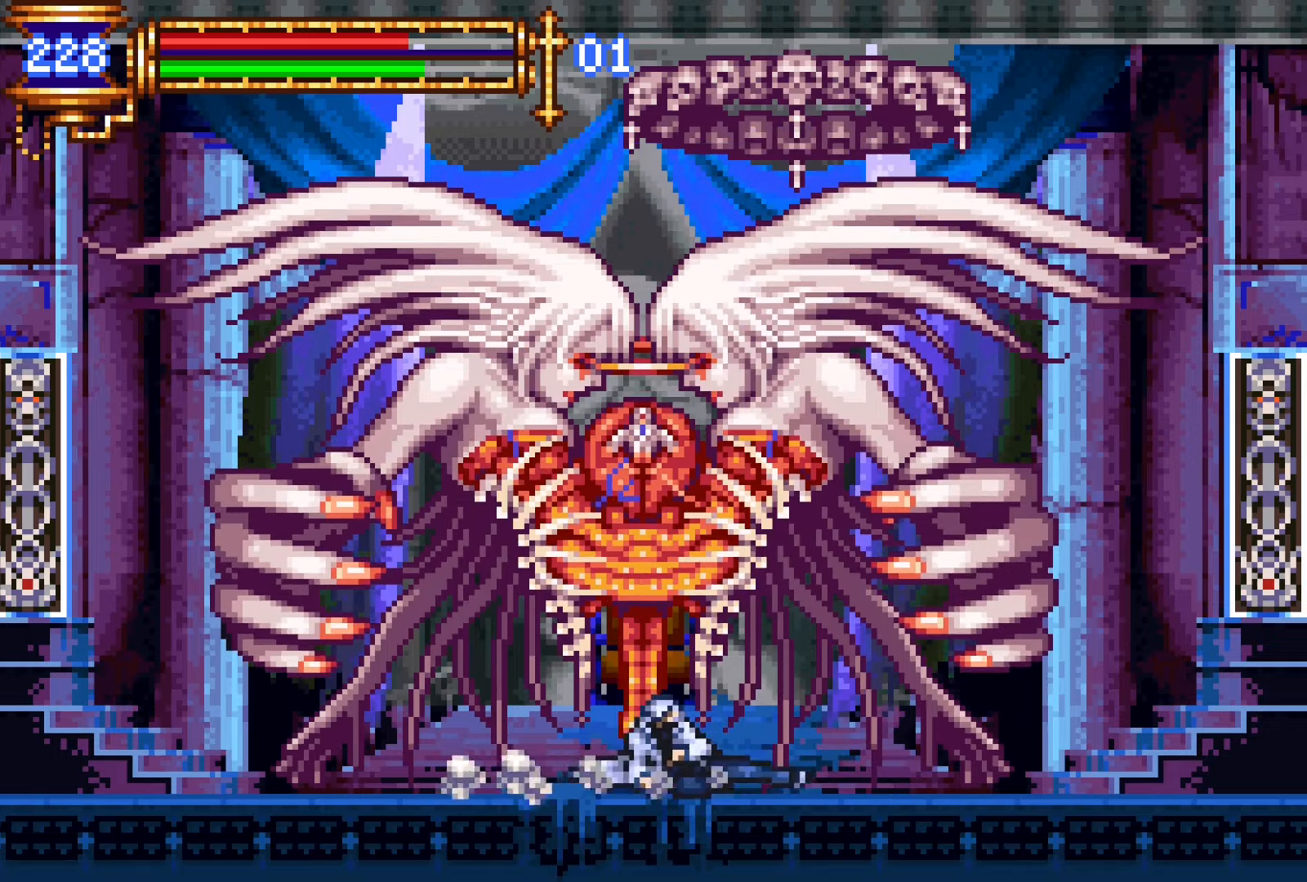
{"dt_ms": 500, "buttons": ["DPAD_DOWN"], "events": [[33, "CROSS", "up"]]}
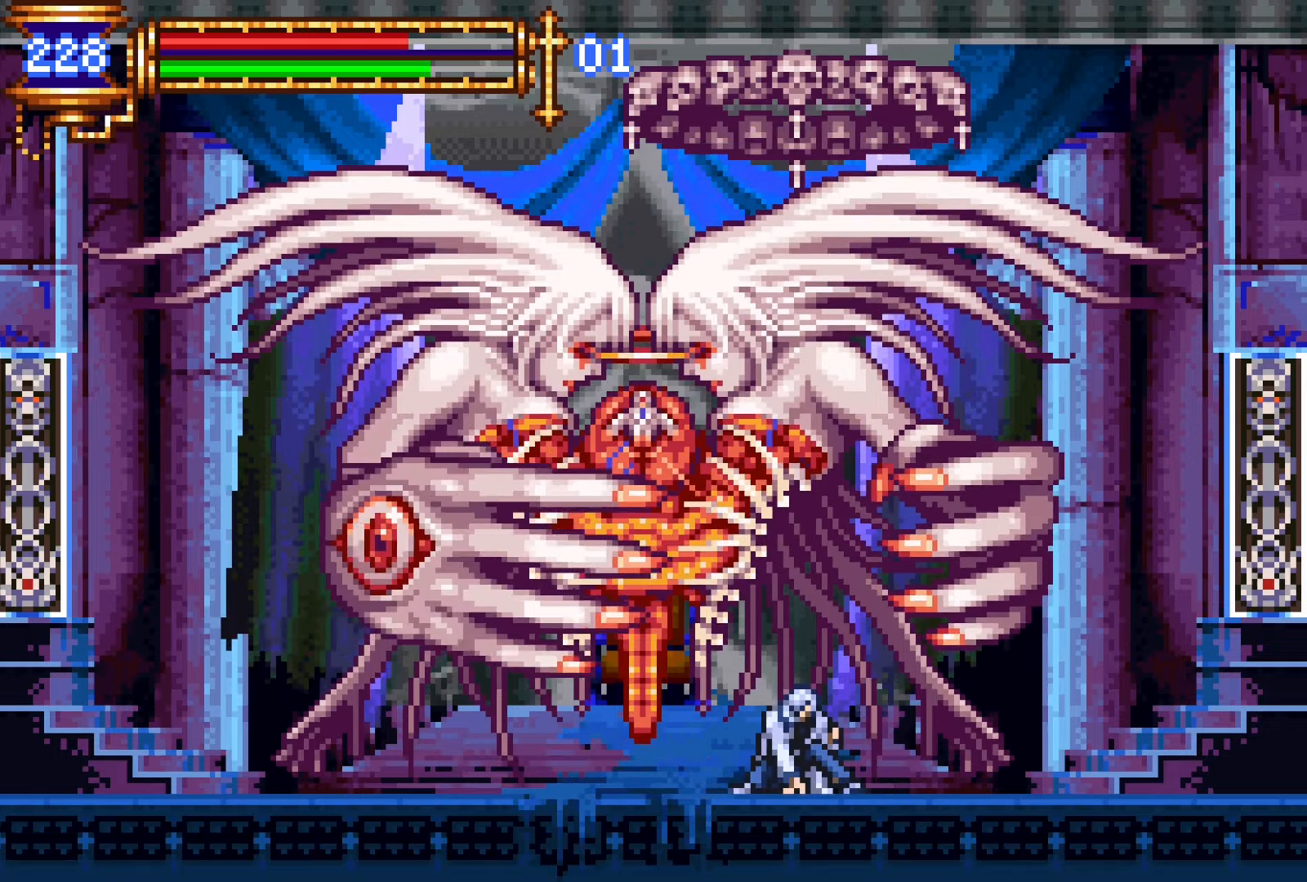
{"dt_ms": 500, "buttons": ["CROSS", "DPAD_DOWN"], "events": [[200, "DPAD_LEFT", "down"], [266, "CROSS", "down"], [333, "CROSS", "up"], [366, "DPAD_LEFT", "up"], [400, "CROSS", "down"]]}
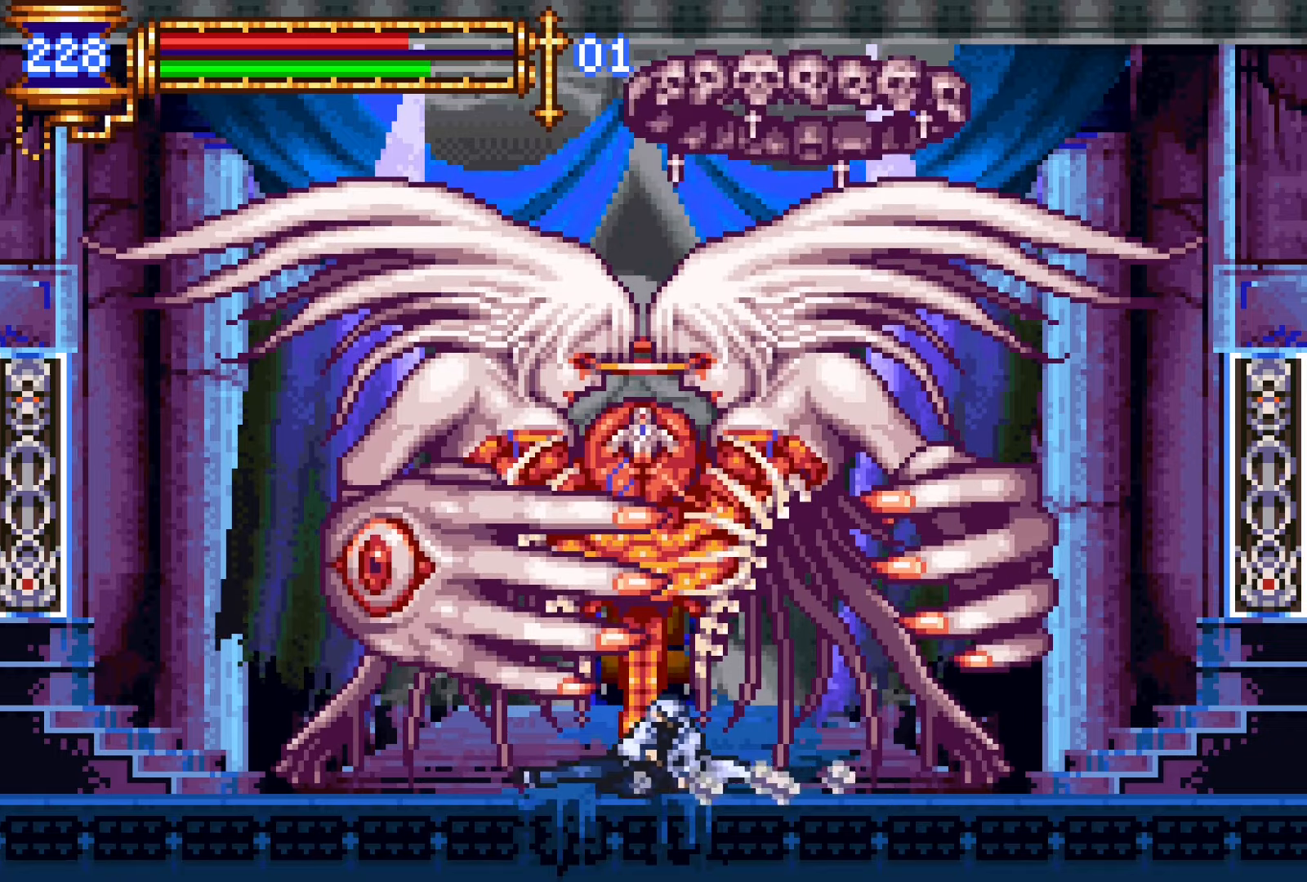
{"dt_ms": 500, "buttons": ["DPAD_DOWN", "DPAD_RIGHT"], "events": [[66, "CROSS", "up"], [466, "DPAD_RIGHT", "down"]]}
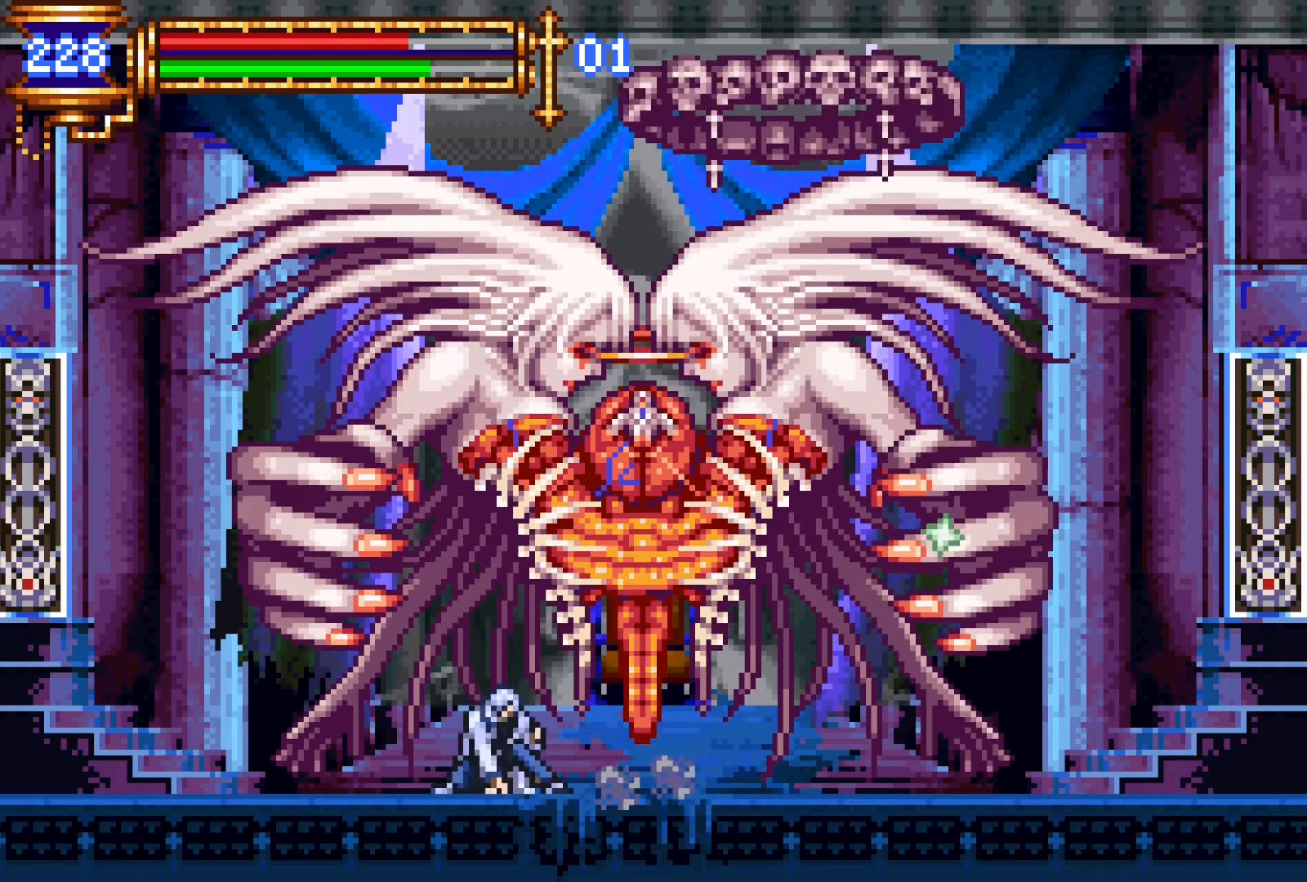
{"dt_ms": 500, "buttons": ["CROSS", "SQUARE", "DPAD_LEFT"], "events": [[33, "DPAD_DOWN", "up"], [66, "DPAD_RIGHT", "up"], [166, "DPAD_RIGHT", "down"], [266, "CROSS", "down"], [350, "SQUARE", "down"], [366, "DPAD_RIGHT", "up"], [466, "DPAD_LEFT", "down"]]}
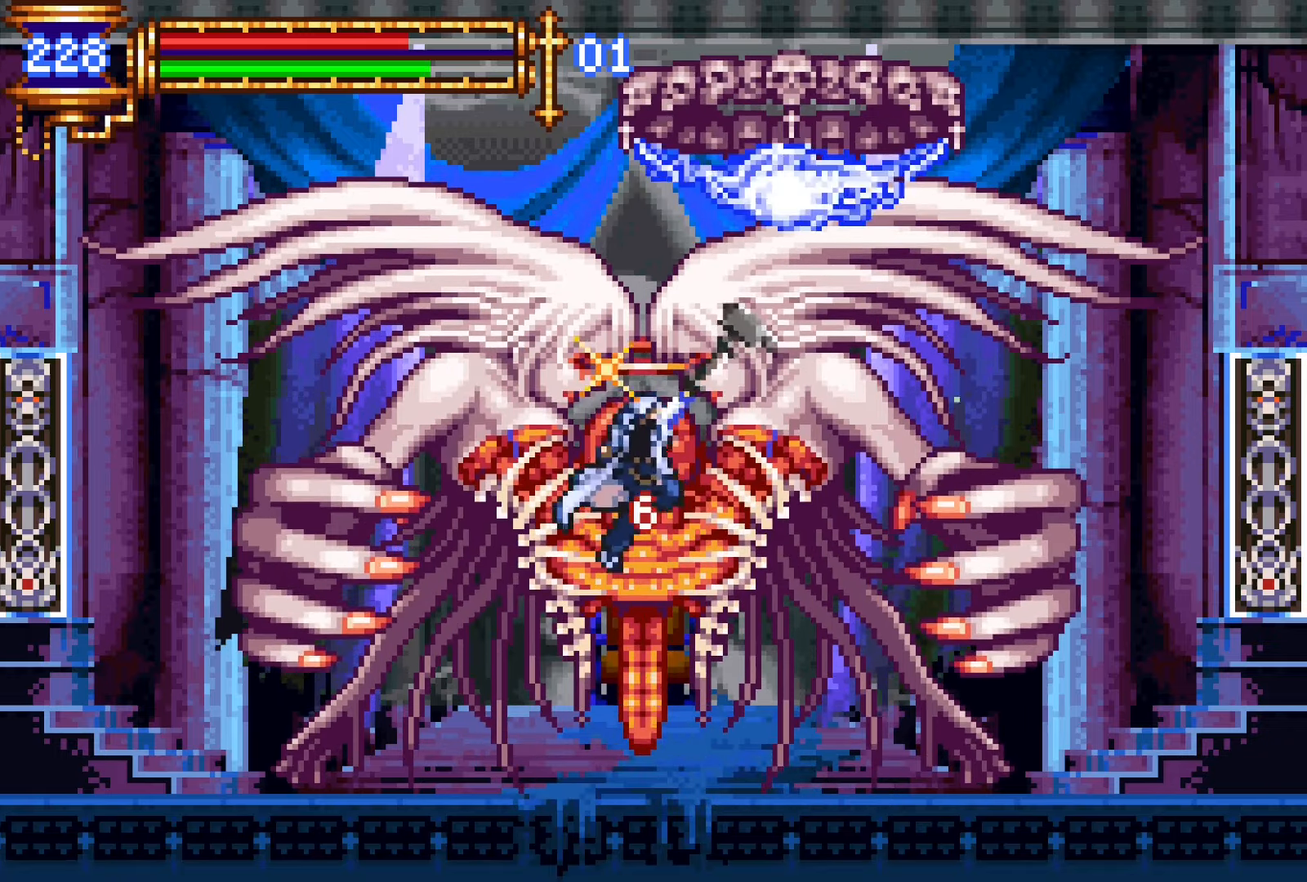
{"dt_ms": 500, "buttons": [], "events": [[233, "DPAD_LEFT", "up"], [316, "SQUARE", "up"], [400, "CROSS", "up"]]}
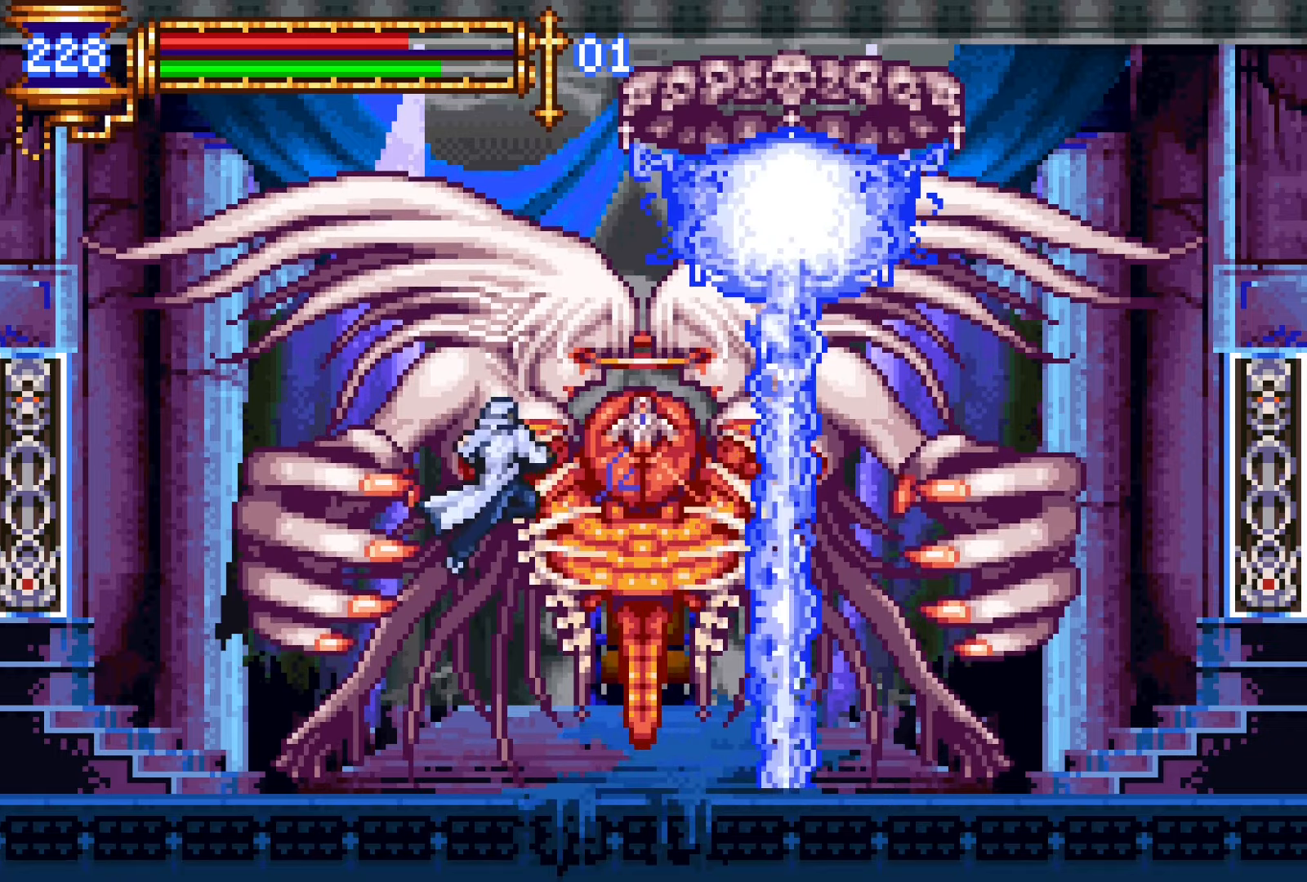
{"dt_ms": 500, "buttons": ["DPAD_DOWN"], "events": [[450, "DPAD_DOWN", "down"]]}
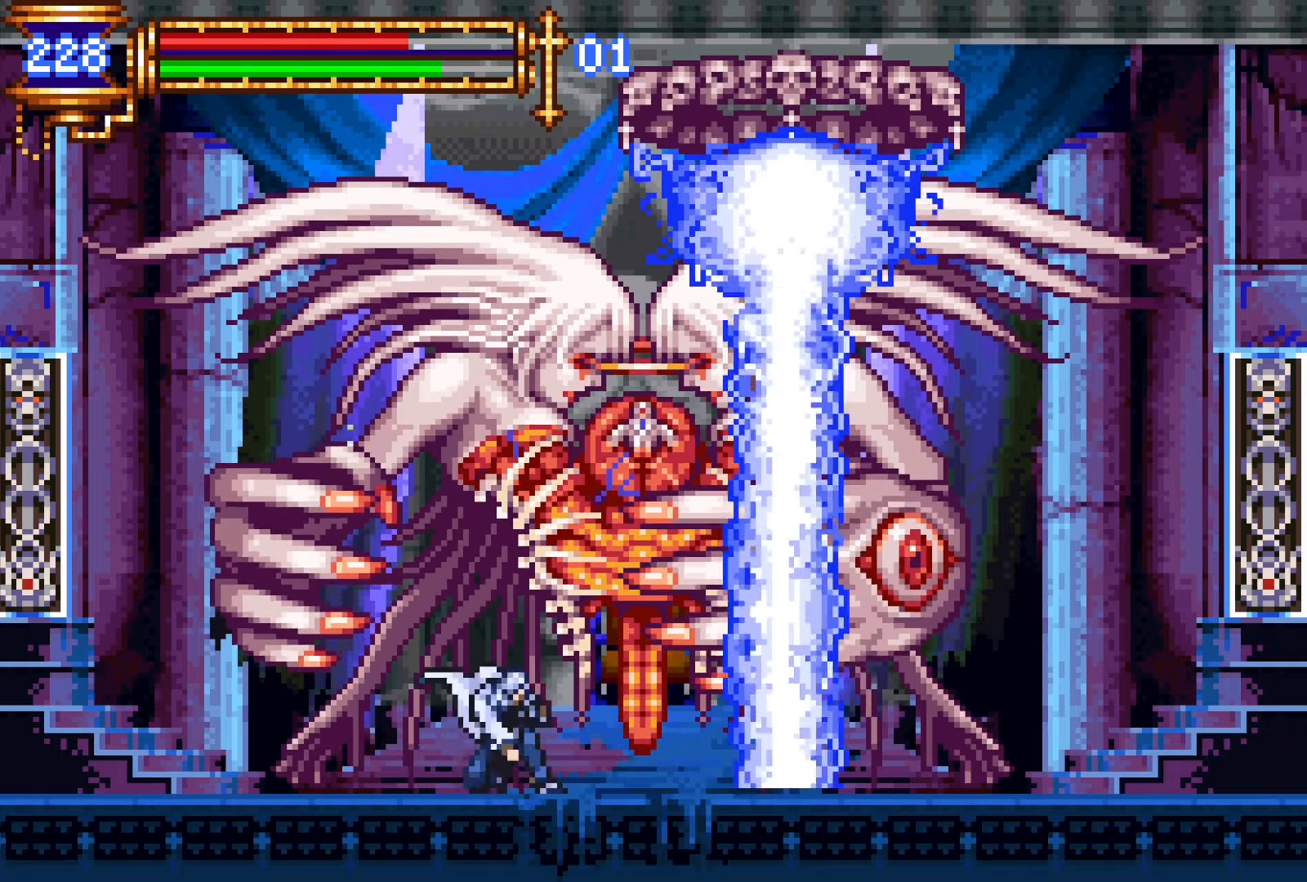
{"dt_ms": 500, "buttons": ["DPAD_DOWN"], "events": [[166, "CROSS", "down"], [233, "CROSS", "up"], [283, "CROSS", "down"], [466, "CROSS", "up"]]}
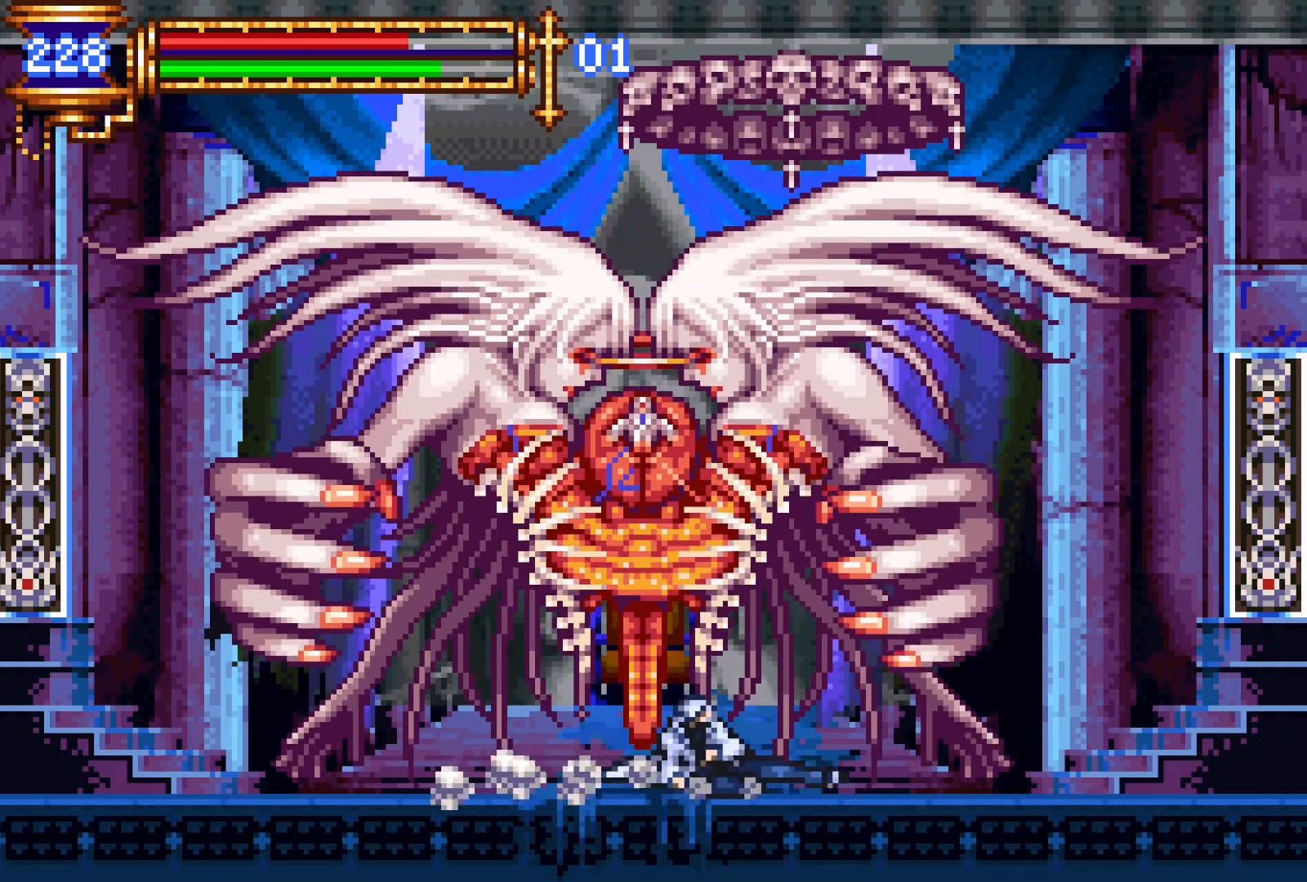
{"dt_ms": 500, "buttons": [], "events": [[216, "DPAD_LEFT", "down"], [366, "DPAD_LEFT", "up"], [433, "DPAD_DOWN", "up"]]}
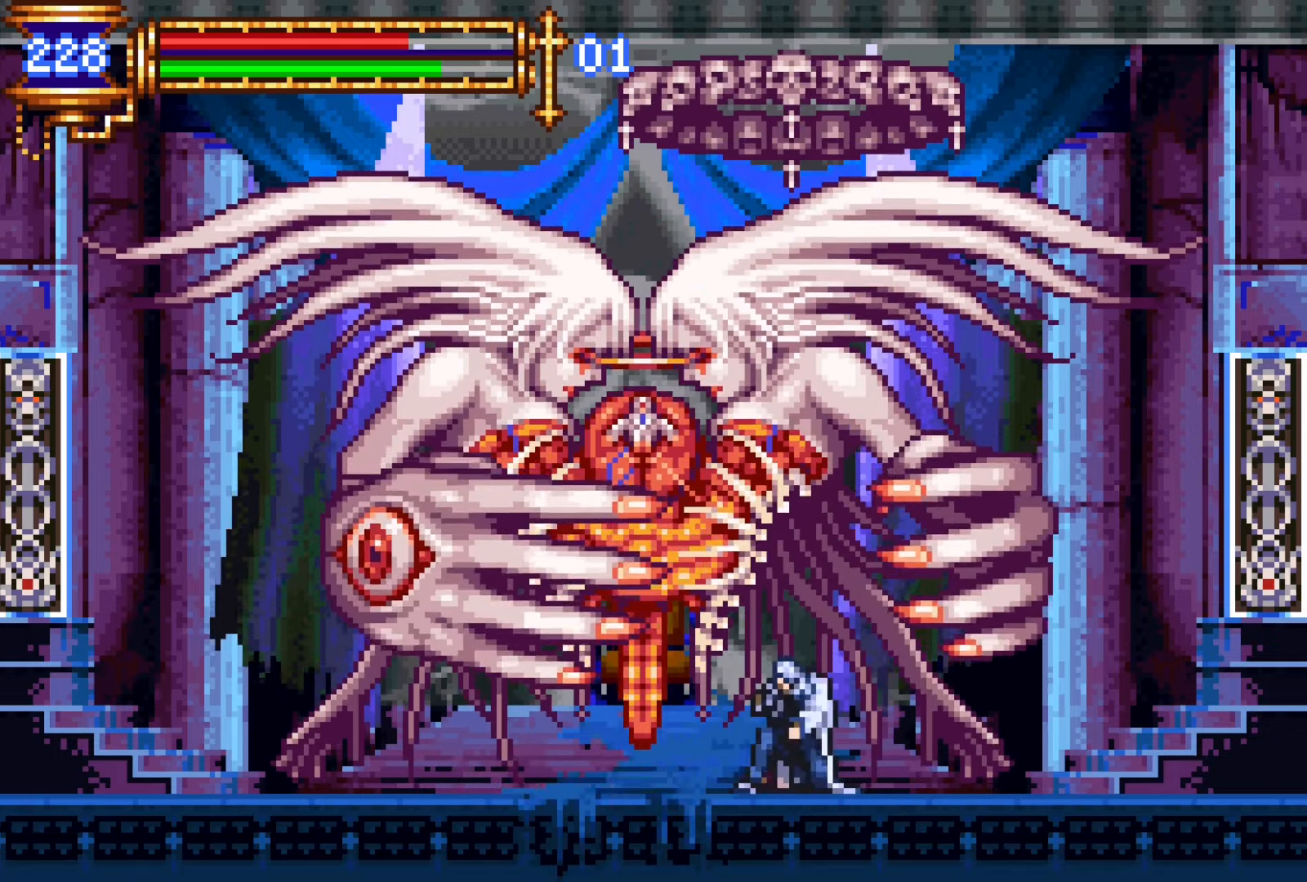
{"dt_ms": 500, "buttons": [], "events": [[16, "START", "down"], [133, "START", "up"], [283, "CROSS", "down"], [450, "CROSS", "up"]]}
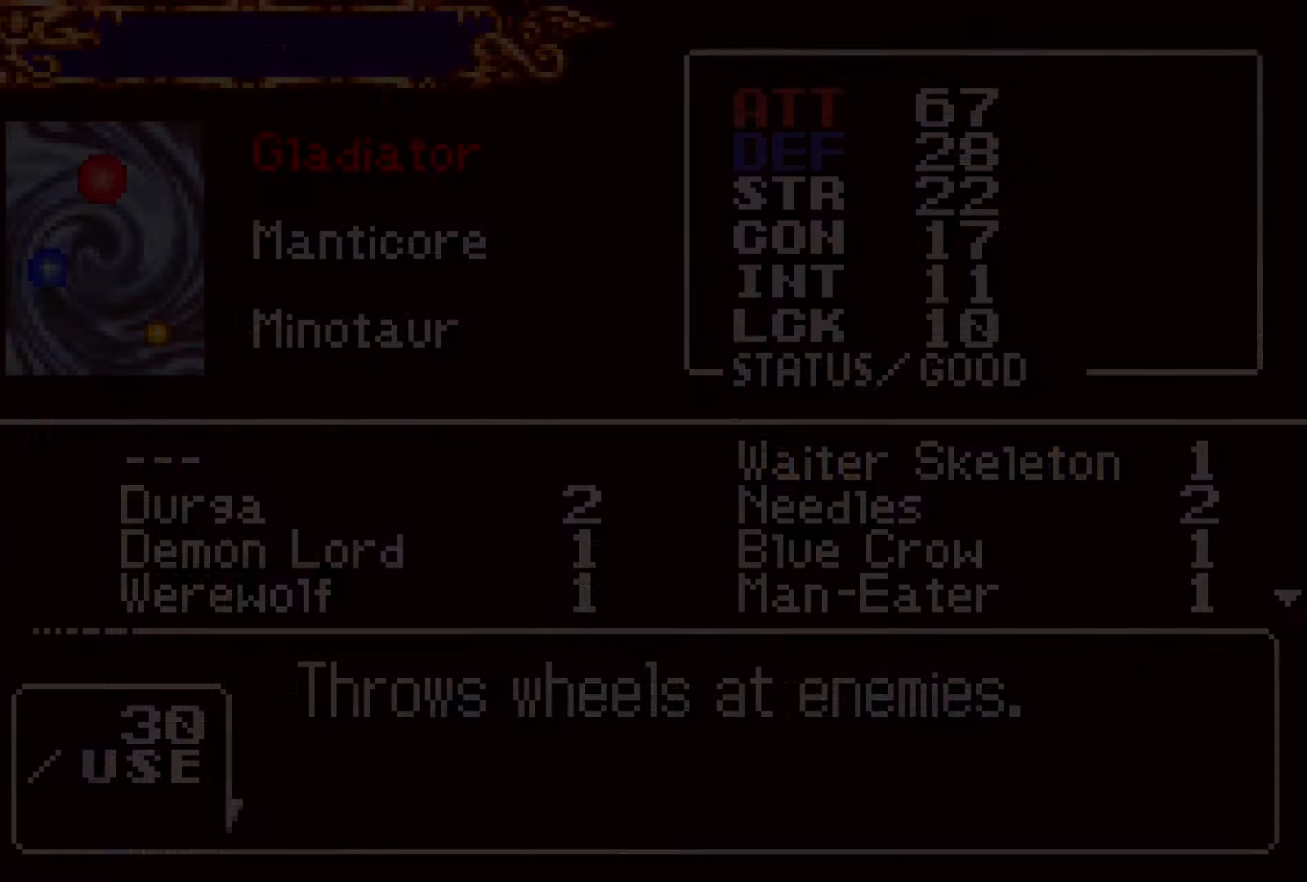
{"dt_ms": 500, "buttons": [], "events": [[116, "DPAD_UP", "down"], [200, "CROSS", "down"], [200, "DPAD_UP", "up"], [250, "CROSS", "up"], [283, "DPAD_RIGHT", "down"], [316, "CROSS", "down"], [350, "DPAD_RIGHT", "up"], [366, "SQUARE", "down"], [416, "CROSS", "up"], [483, "SQUARE", "up"]]}
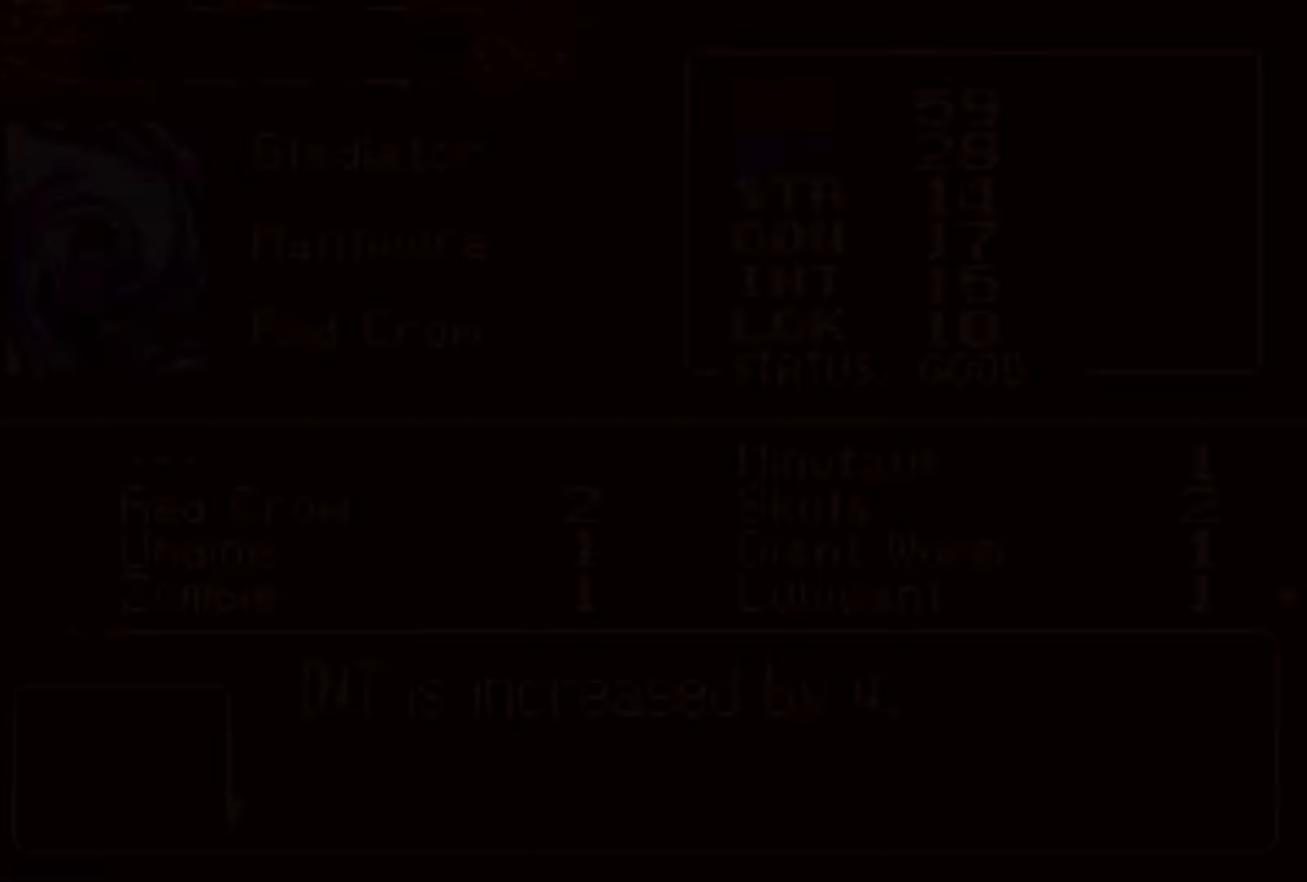
{"dt_ms": 500, "buttons": ["R1"], "events": [[200, "SQUARE", "down"], [300, "SQUARE", "up"], [416, "DPAD_LEFT", "down"], [466, "DPAD_LEFT", "up"], [466, "R1", "down"]]}
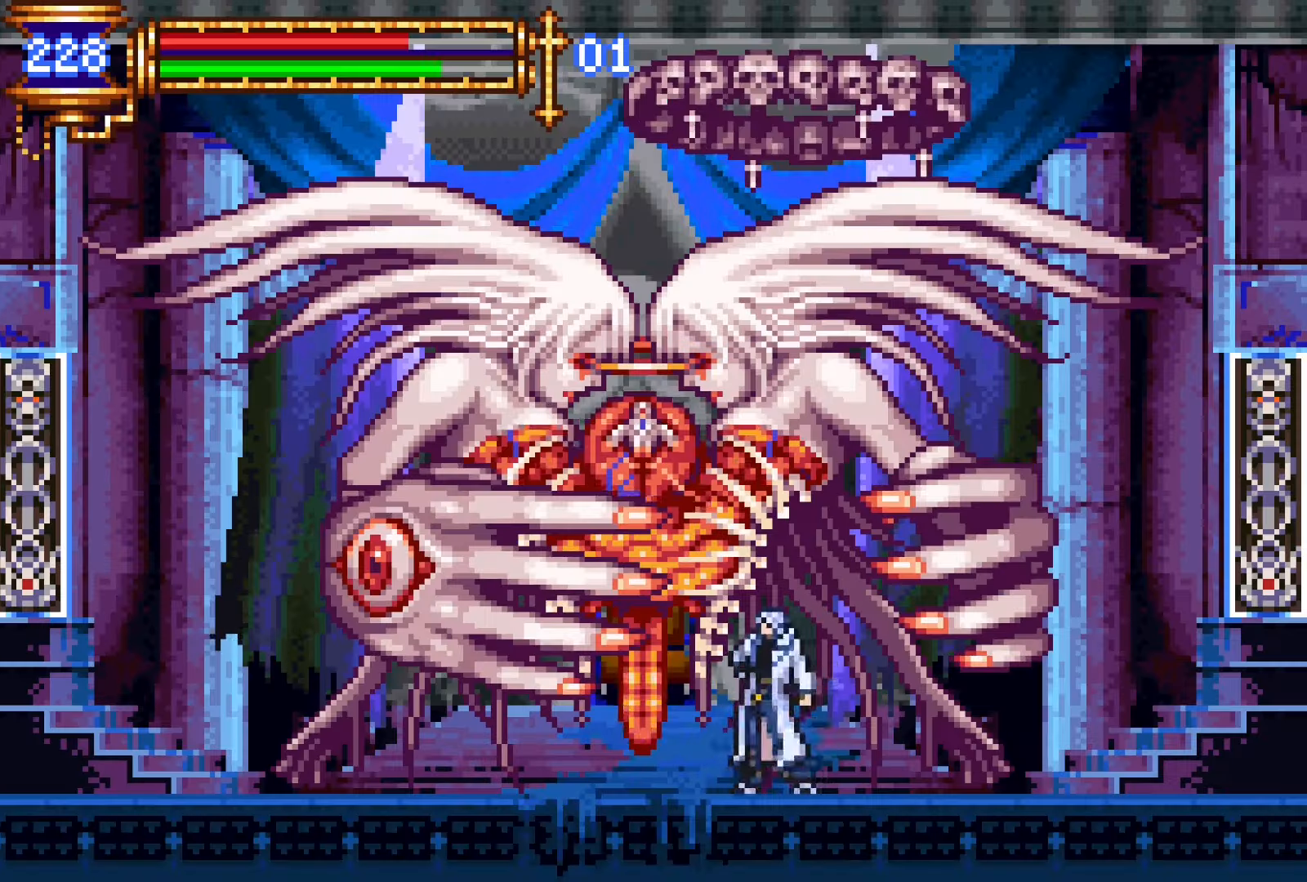
{"dt_ms": 500, "buttons": ["R1"], "events": []}
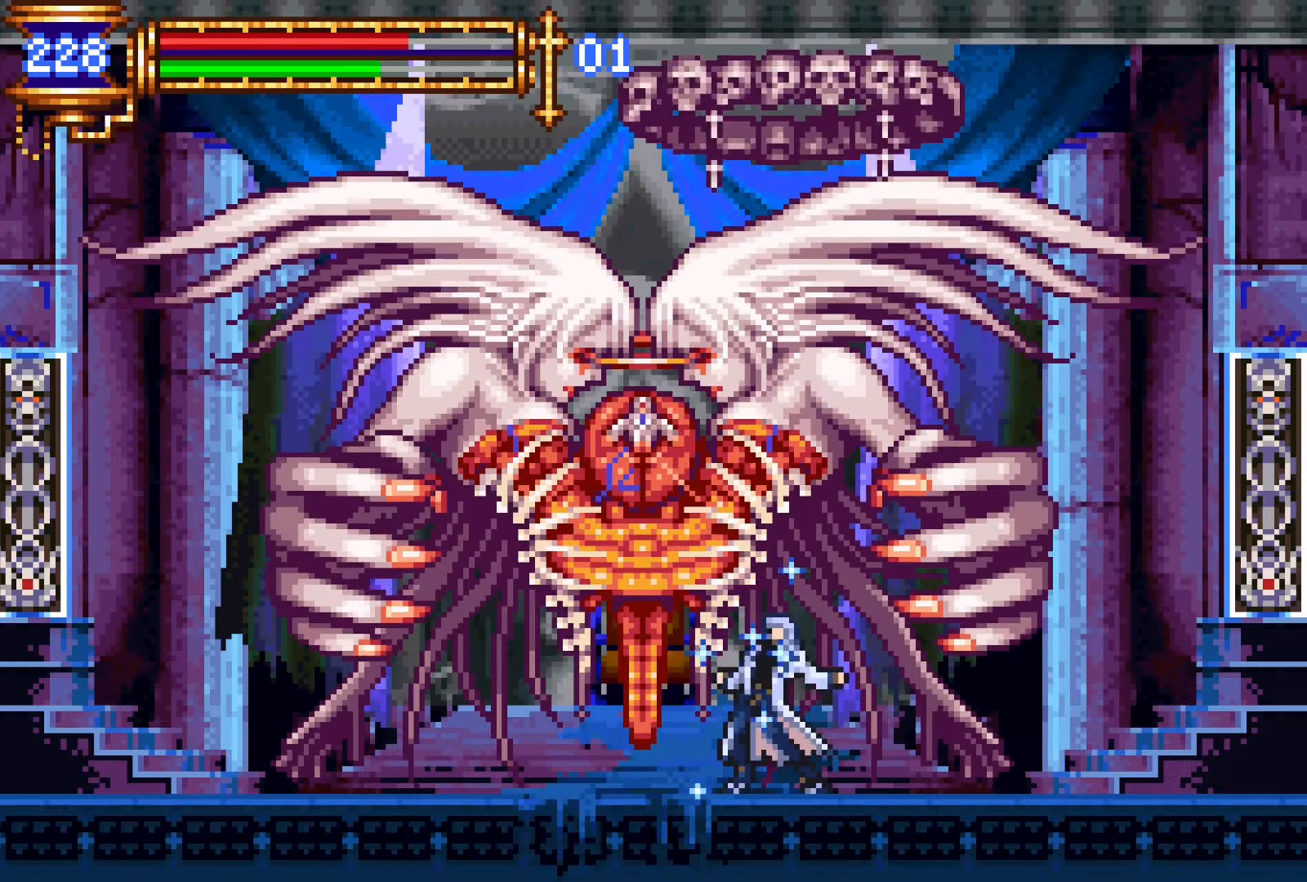
{"dt_ms": 1000, "buttons": ["R1"]}
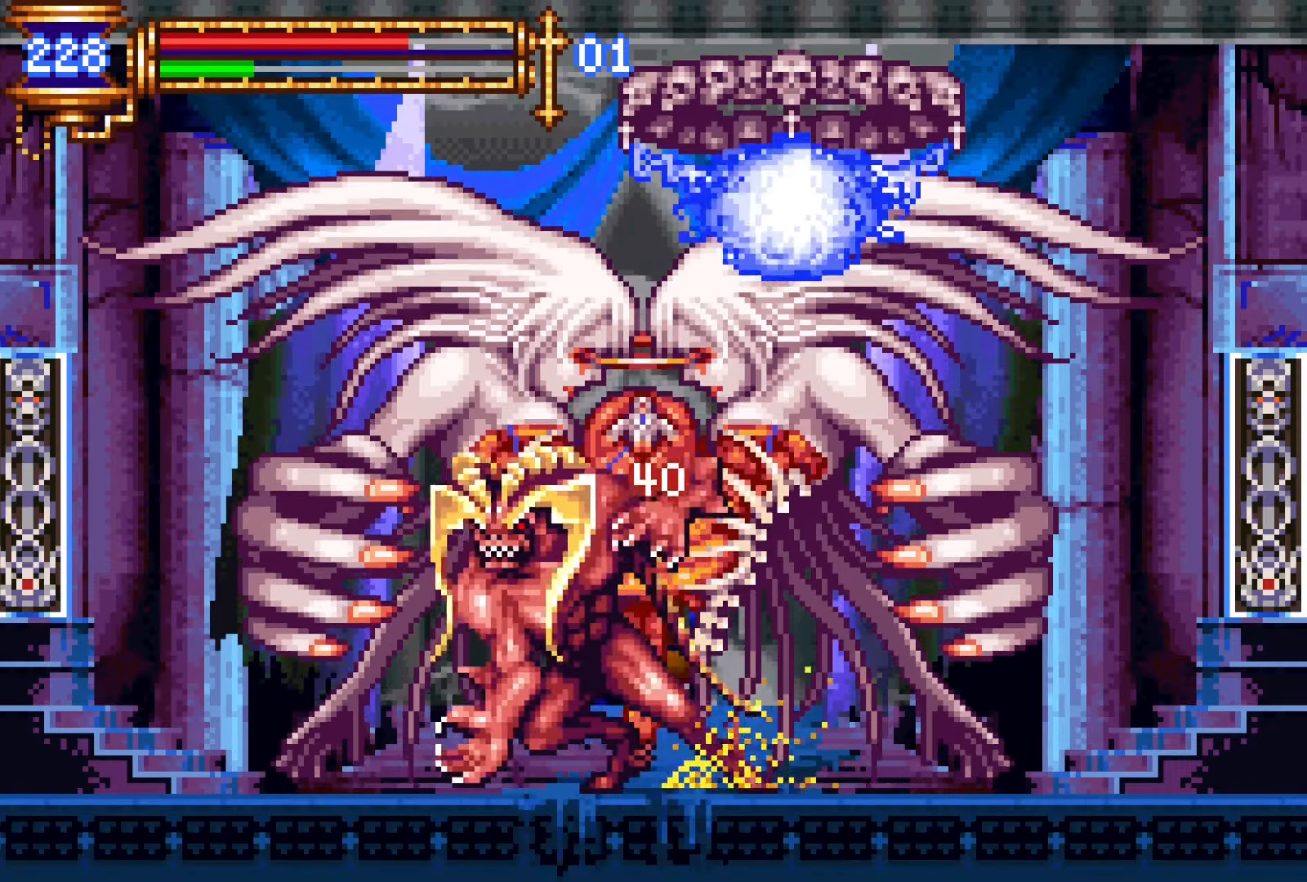
{"dt_ms": 500, "buttons": [], "events": [[100, "R1", "up"]]}
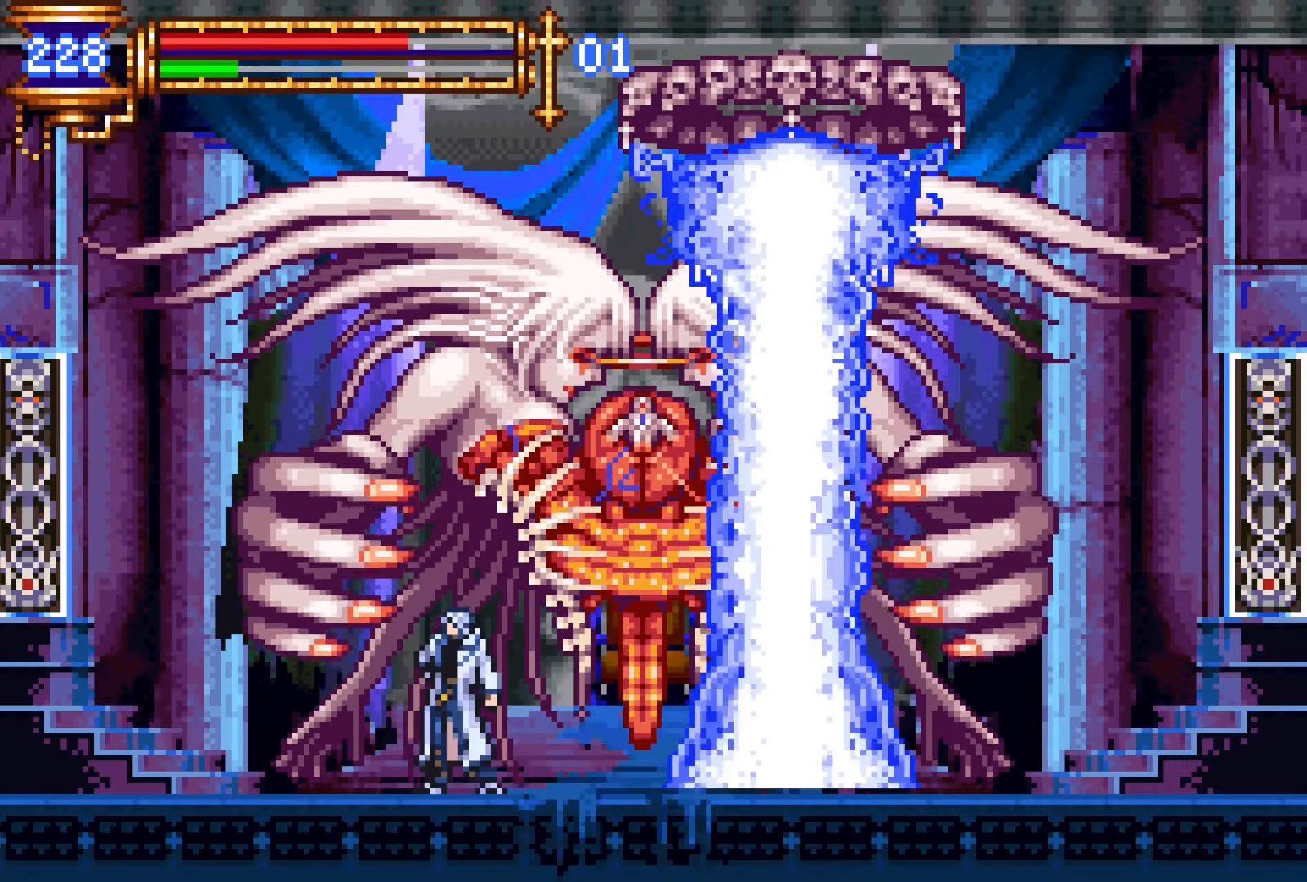
{"dt_ms": 500, "buttons": ["CROSS", "DPAD_DOWN"], "events": [[16, "DPAD_DOWN", "down"], [16, "DPAD_RIGHT", "down"], [66, "DPAD_RIGHT", "up"], [333, "CROSS", "down"], [400, "CROSS", "up"], [483, "CROSS", "down"]]}